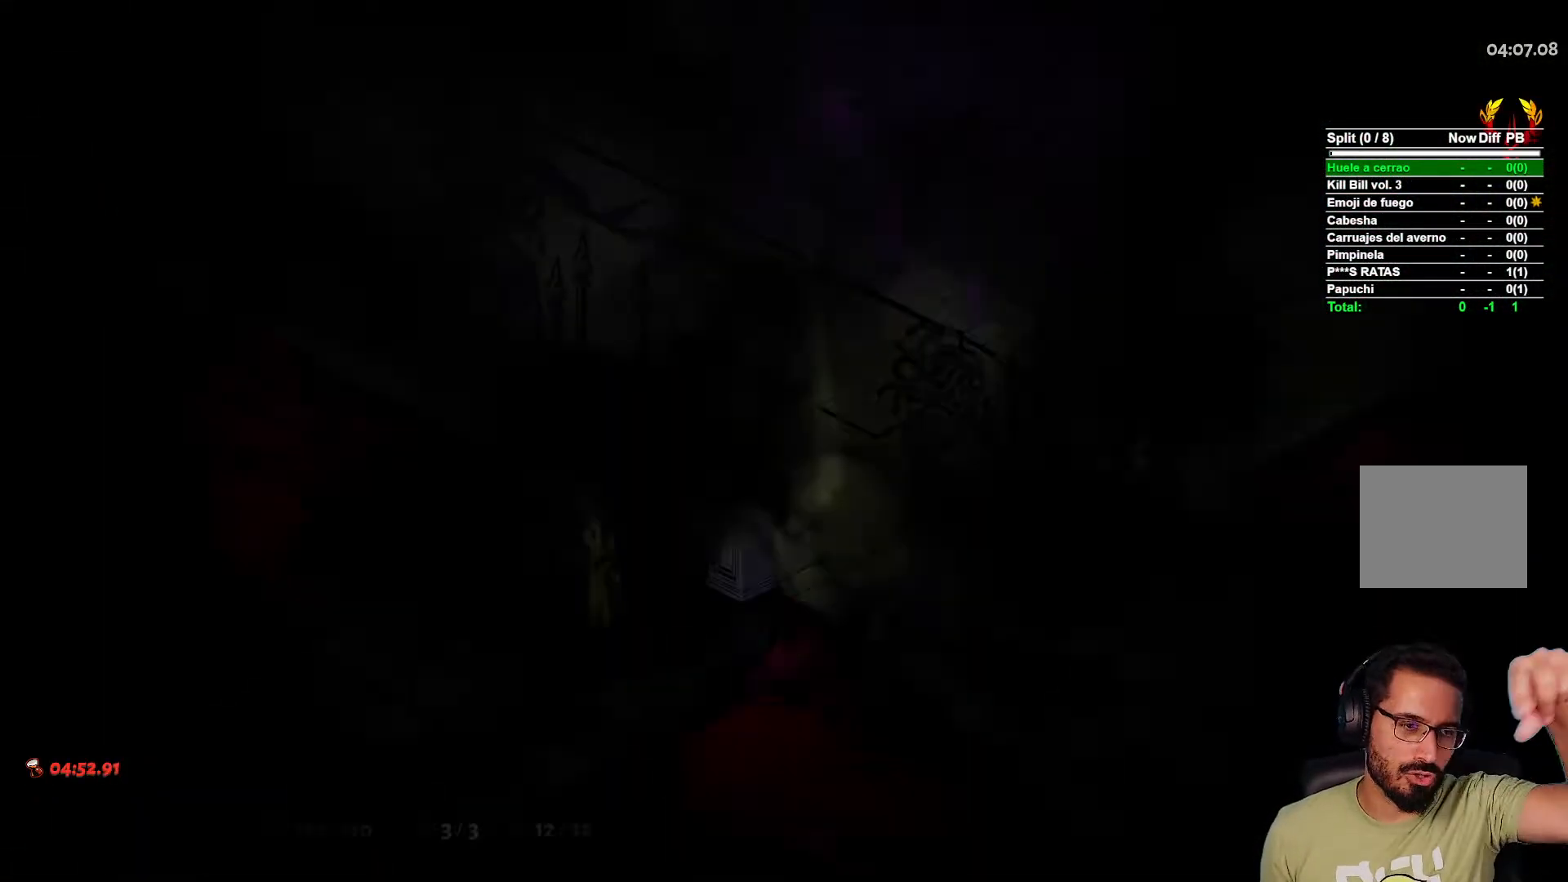
Gameplay with a controller (Xbox layout); each line is a JSON object with the inputs held at the frame after it. "events" lists button and stick changes between this image and that frame as [ms after this image, input, new state], when the widget could be followed in between.
{"buttons": [], "left_stick": "center", "right_stick": "center", "events": []}
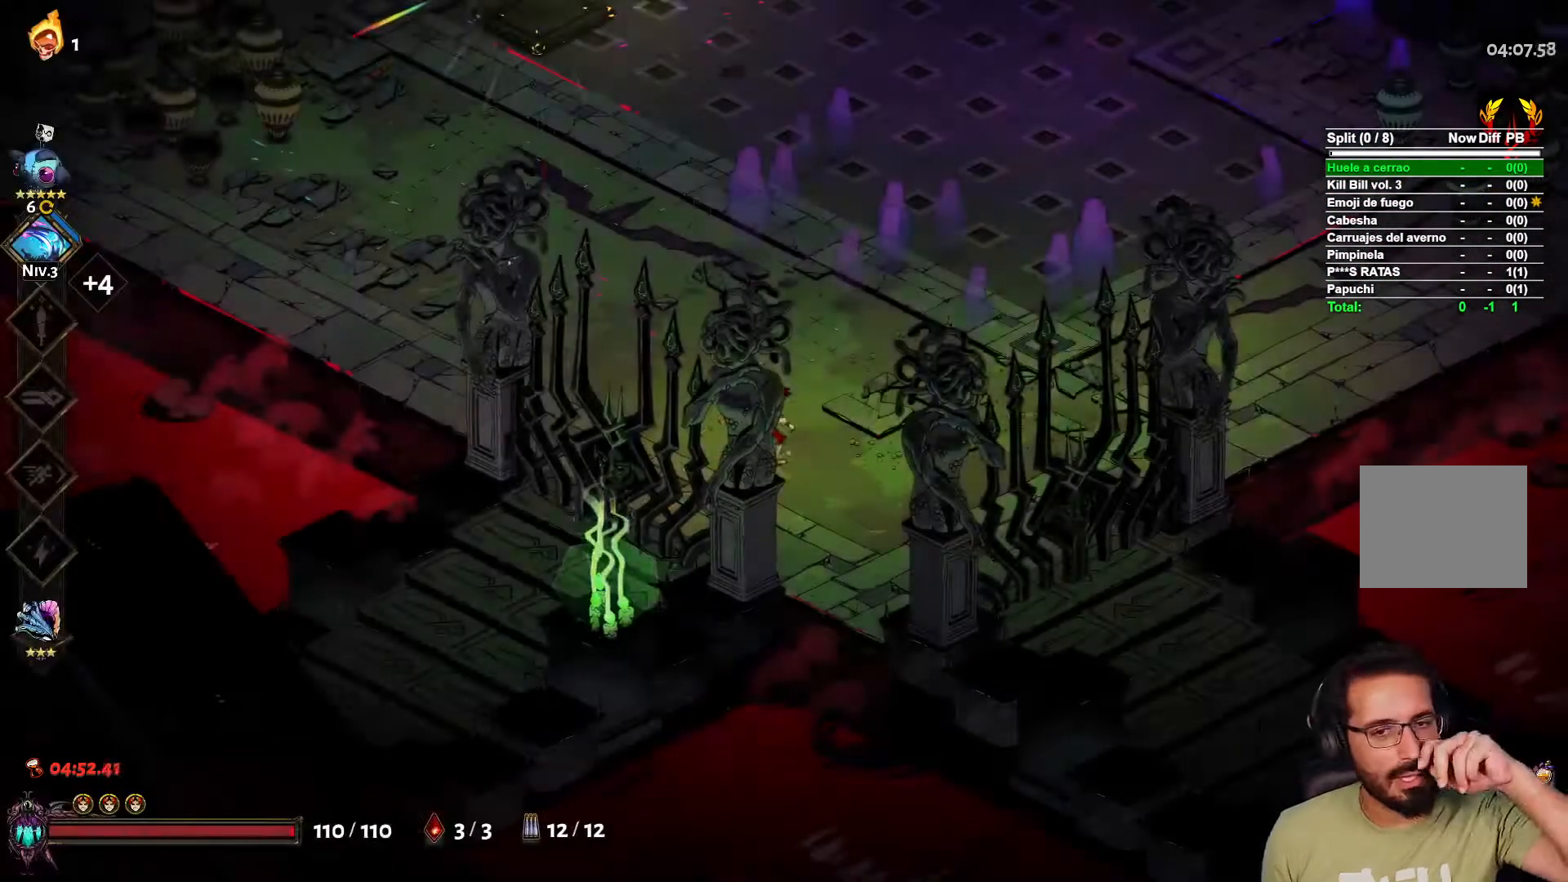
{"buttons": [], "left_stick": "up", "right_stick": "center", "events": [[250, "left_stick", "up-right"], [450, "left_stick", "up"]]}
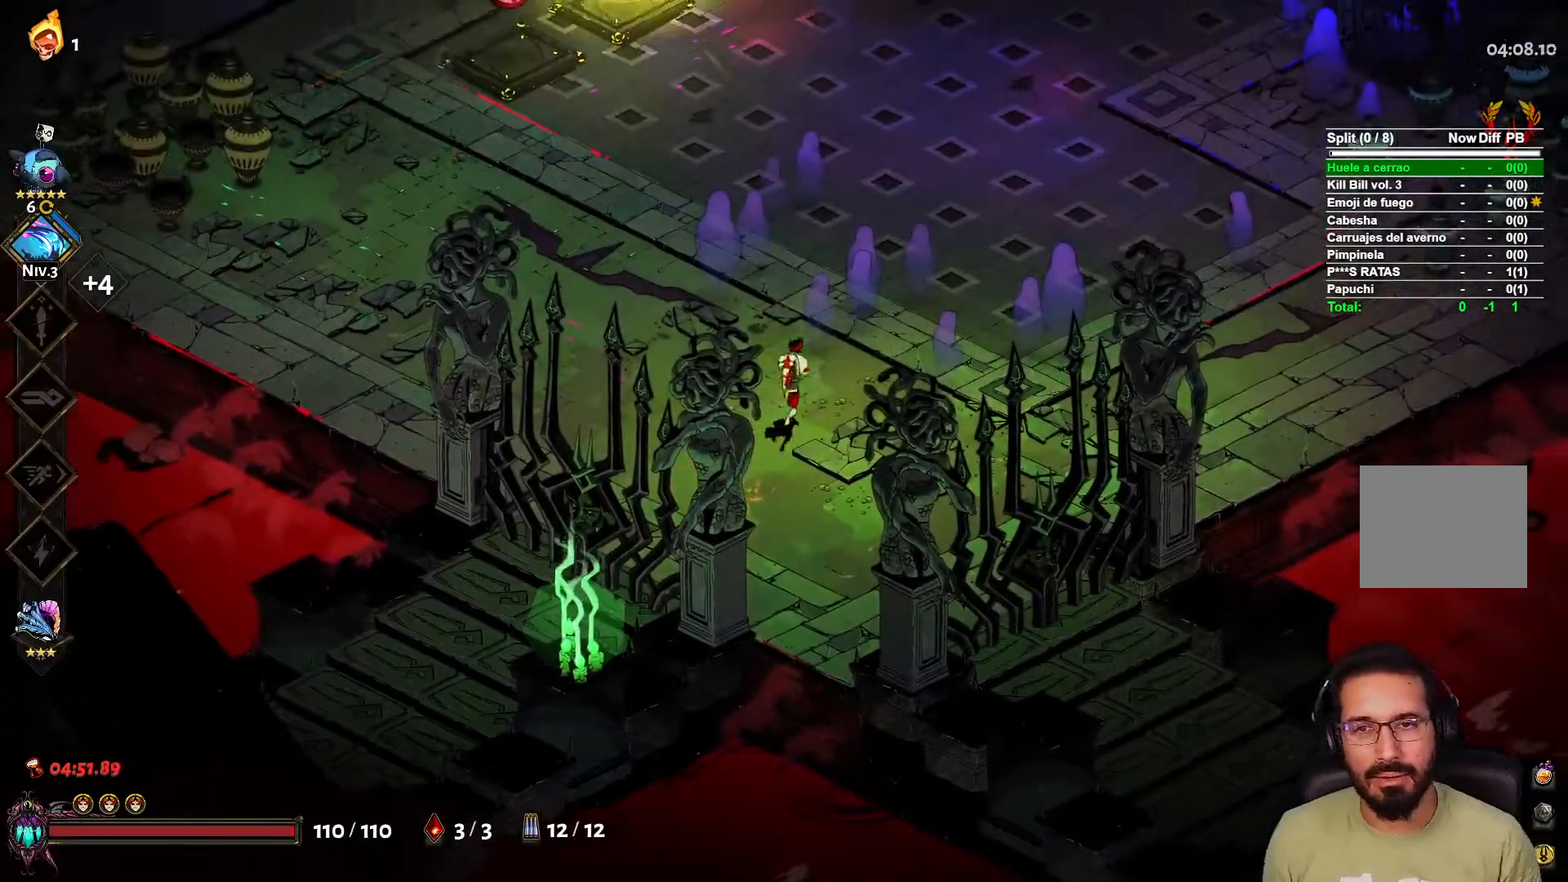
{"buttons": [], "left_stick": "up", "right_stick": "center", "events": []}
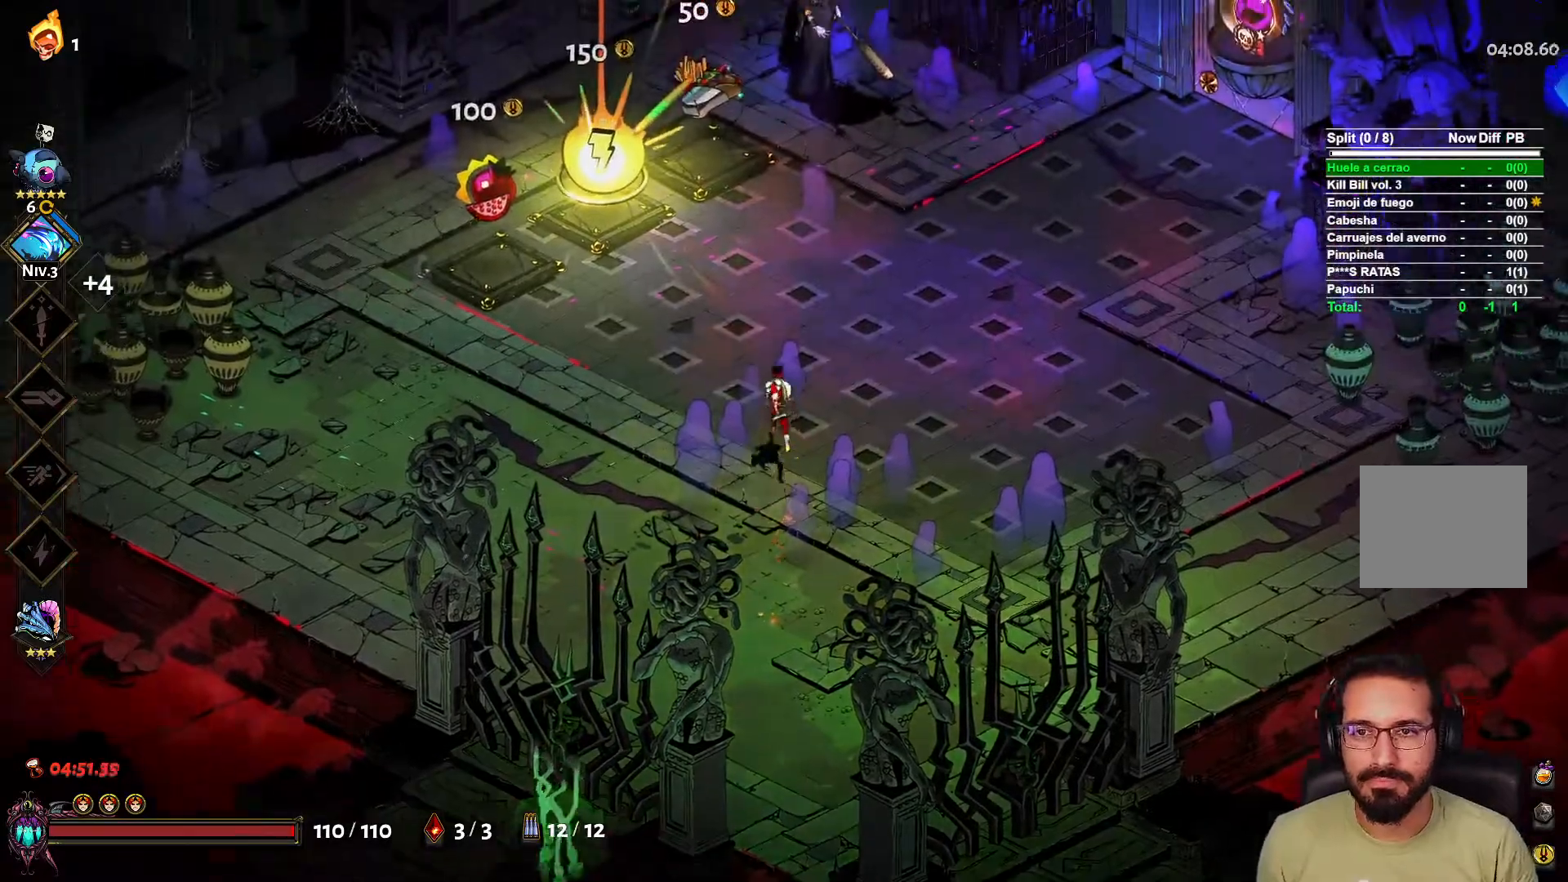
{"buttons": [], "left_stick": "up-left", "right_stick": "center", "events": [[233, "left_stick", "up-left"]]}
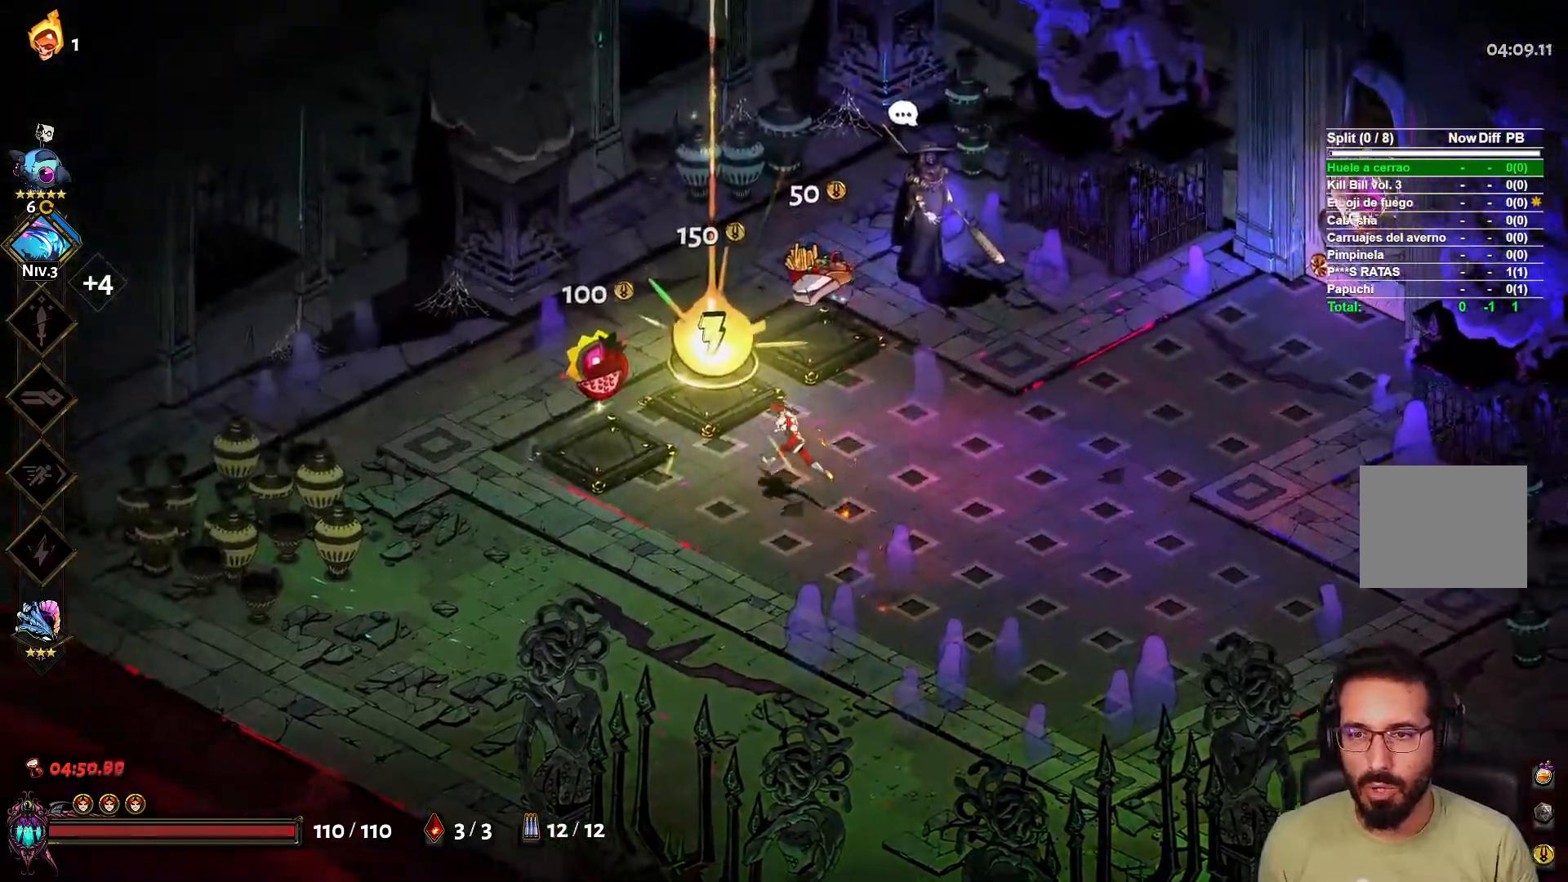
{"buttons": [], "left_stick": "center", "right_stick": "center", "events": [[133, "left_stick", "center"]]}
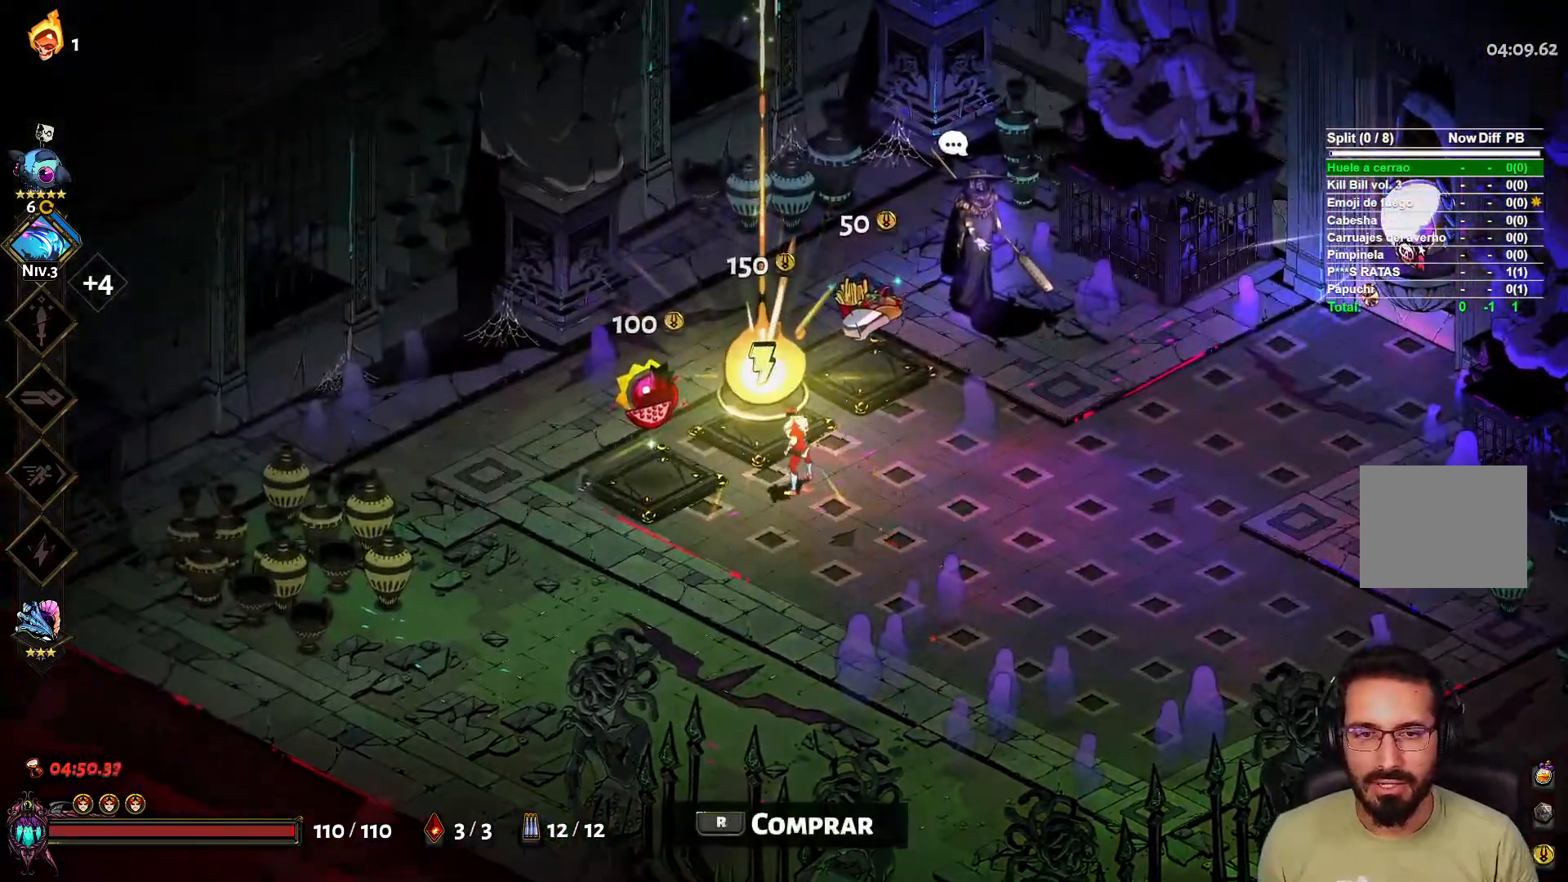
{"buttons": [], "left_stick": "center", "right_stick": "center", "events": []}
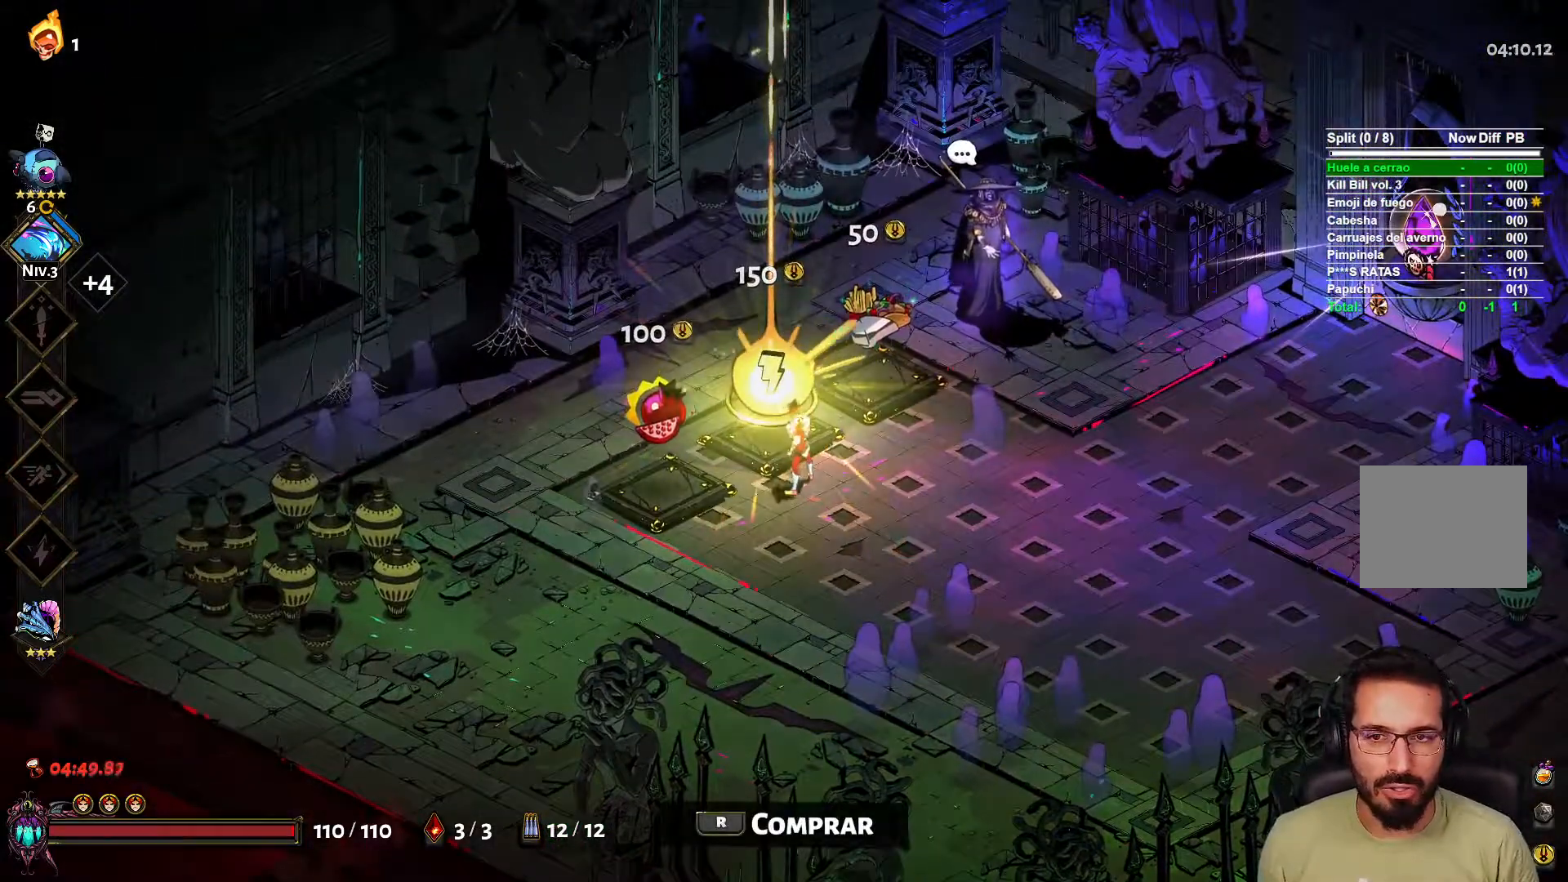
{"buttons": [], "left_stick": "center", "right_stick": "center", "events": [[133, "left_stick", "up-left"], [250, "left_stick", "center"]]}
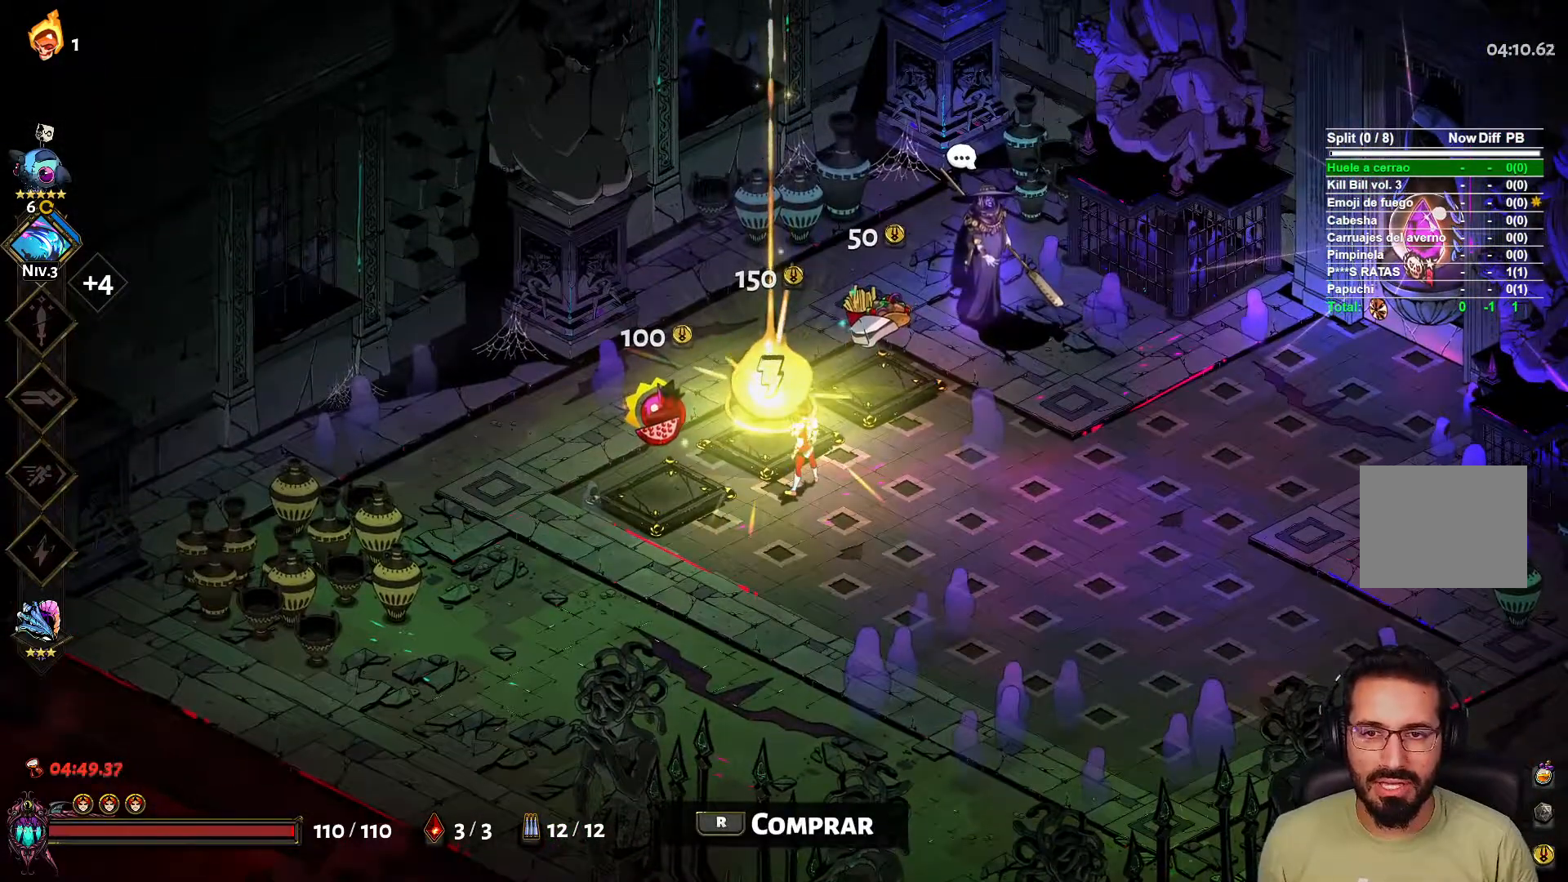
{"buttons": [], "left_stick": "center", "right_stick": "center", "events": [[67, "R1", "down"], [167, "R1", "up"]]}
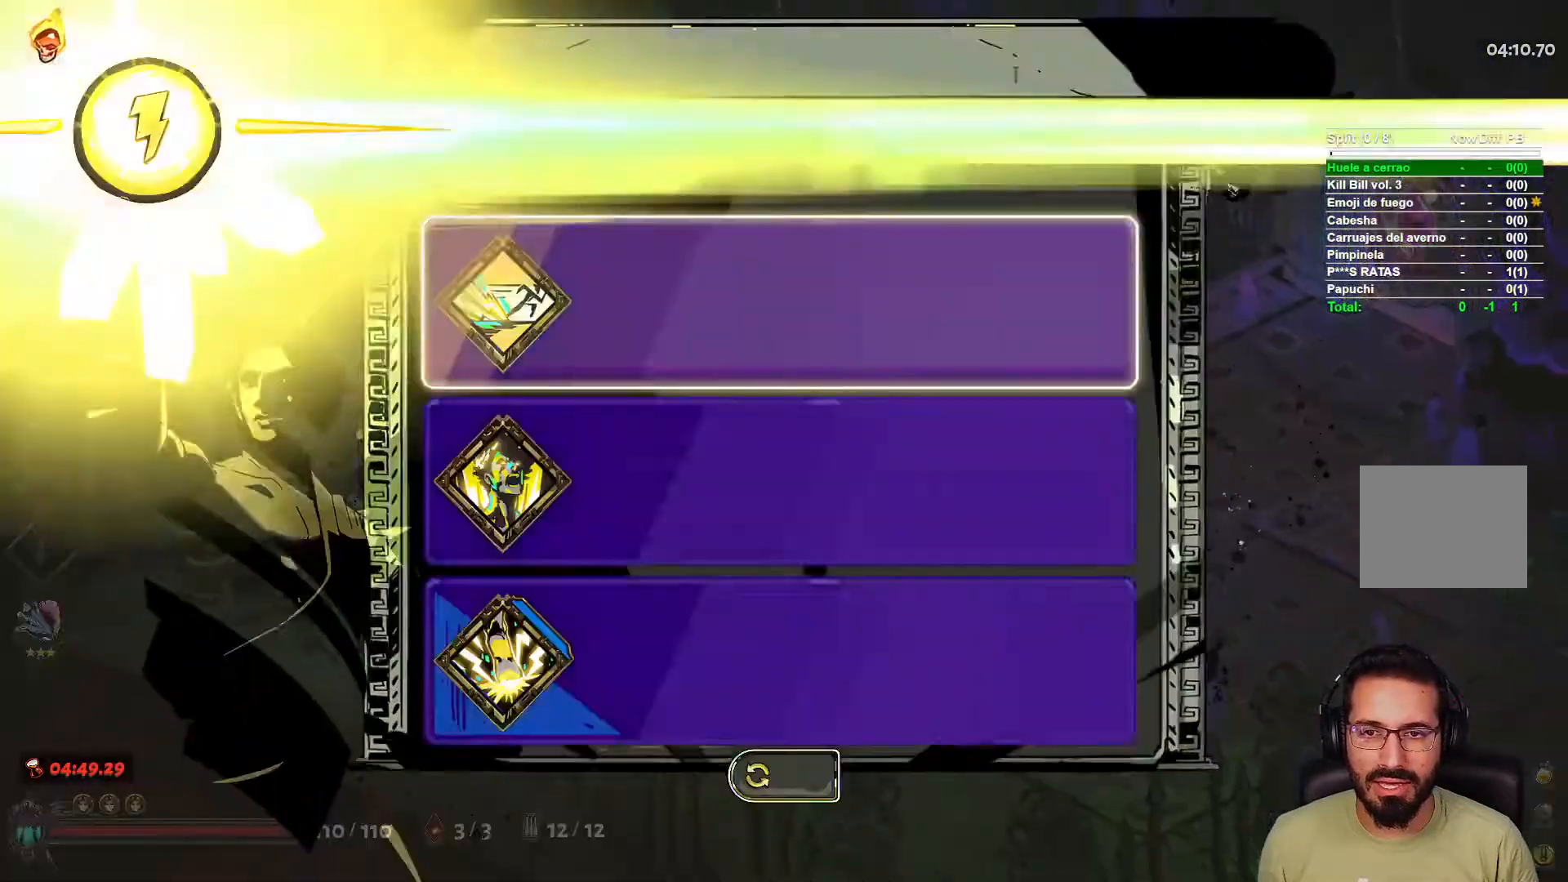
{"buttons": [], "left_stick": "center", "right_stick": "center", "events": []}
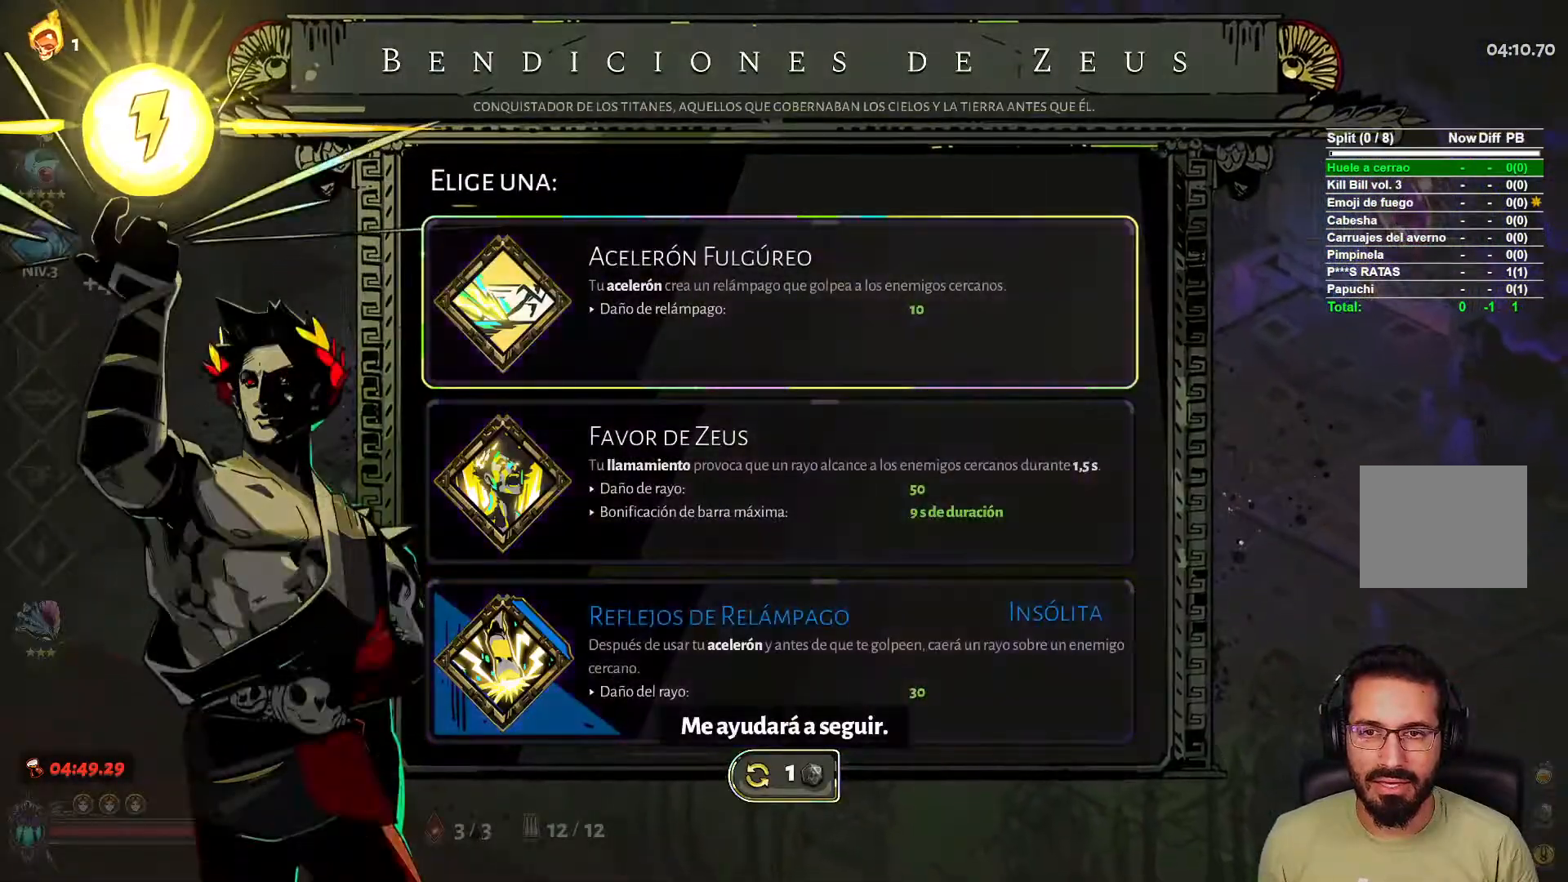
{"buttons": [], "left_stick": "center", "right_stick": "center", "events": []}
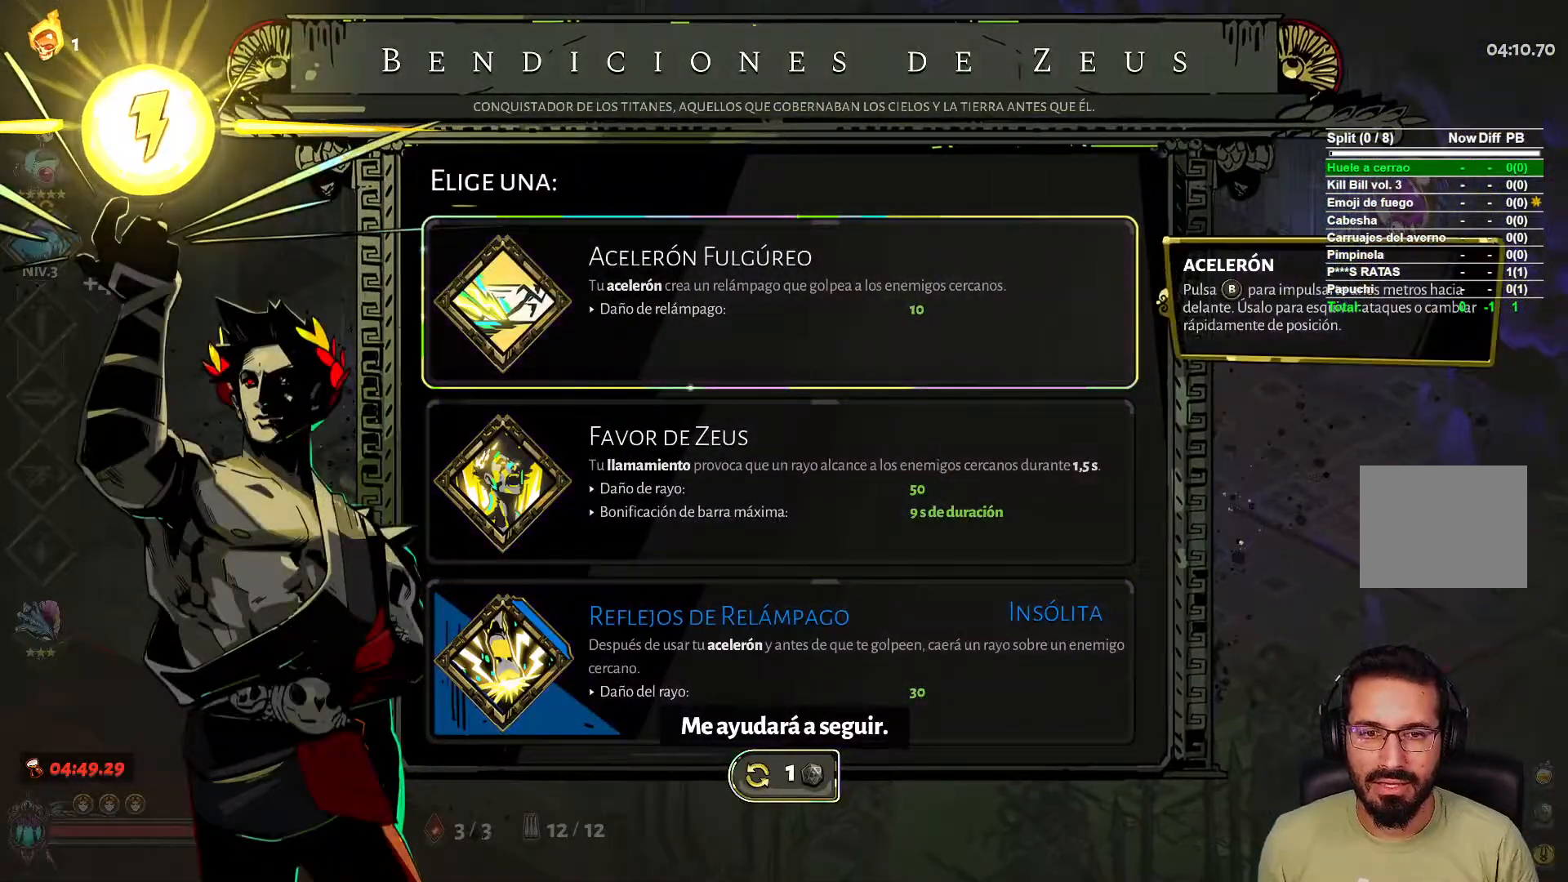
{"buttons": [], "left_stick": "center", "right_stick": "center", "events": []}
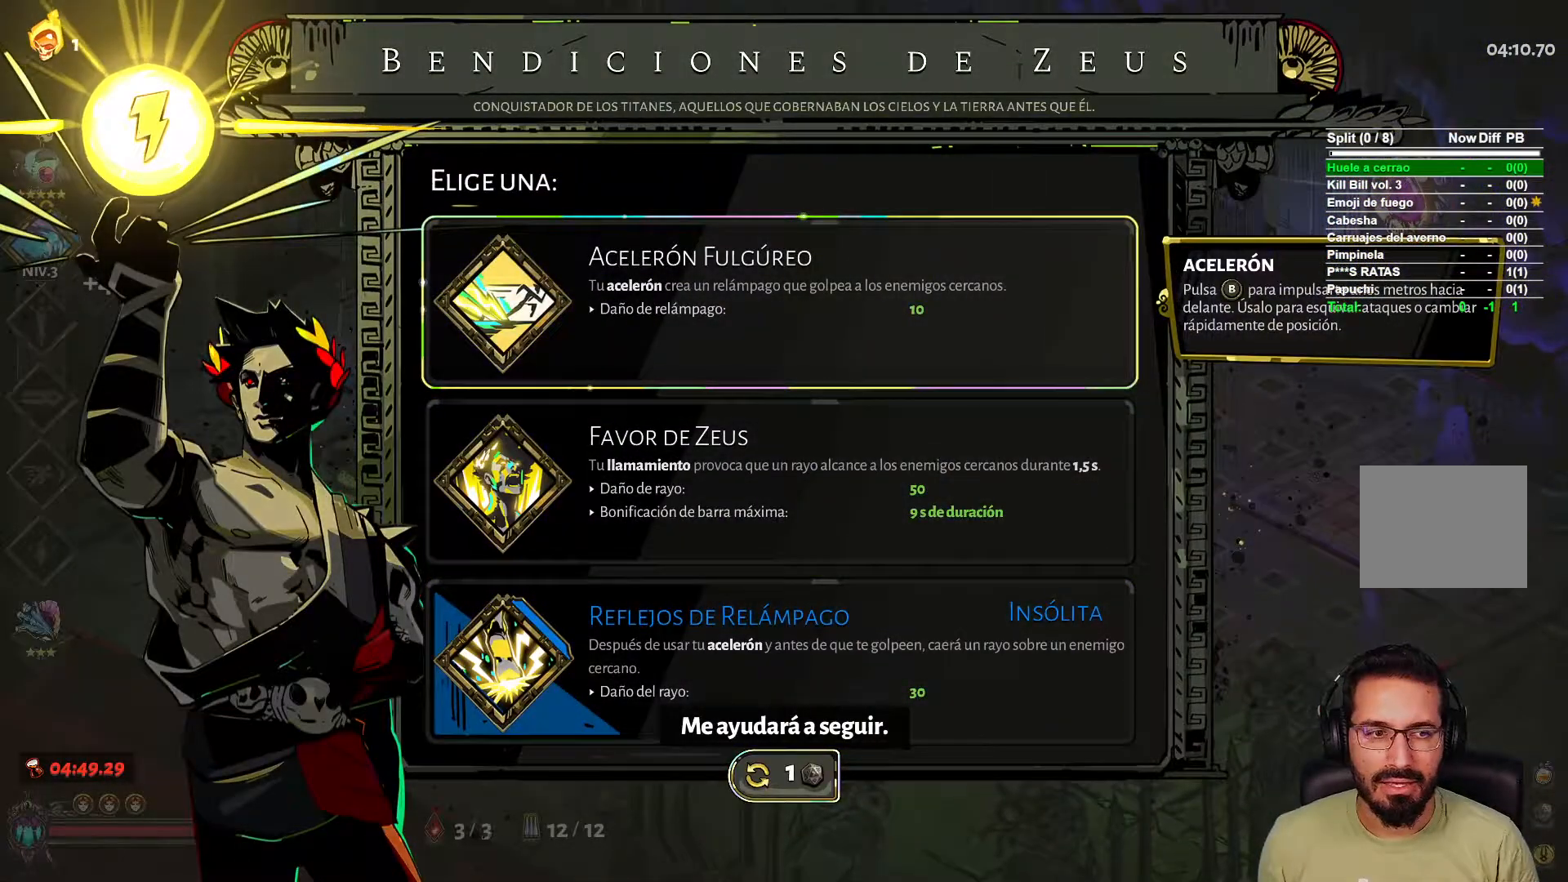
{"buttons": [], "left_stick": "center", "right_stick": "center", "events": []}
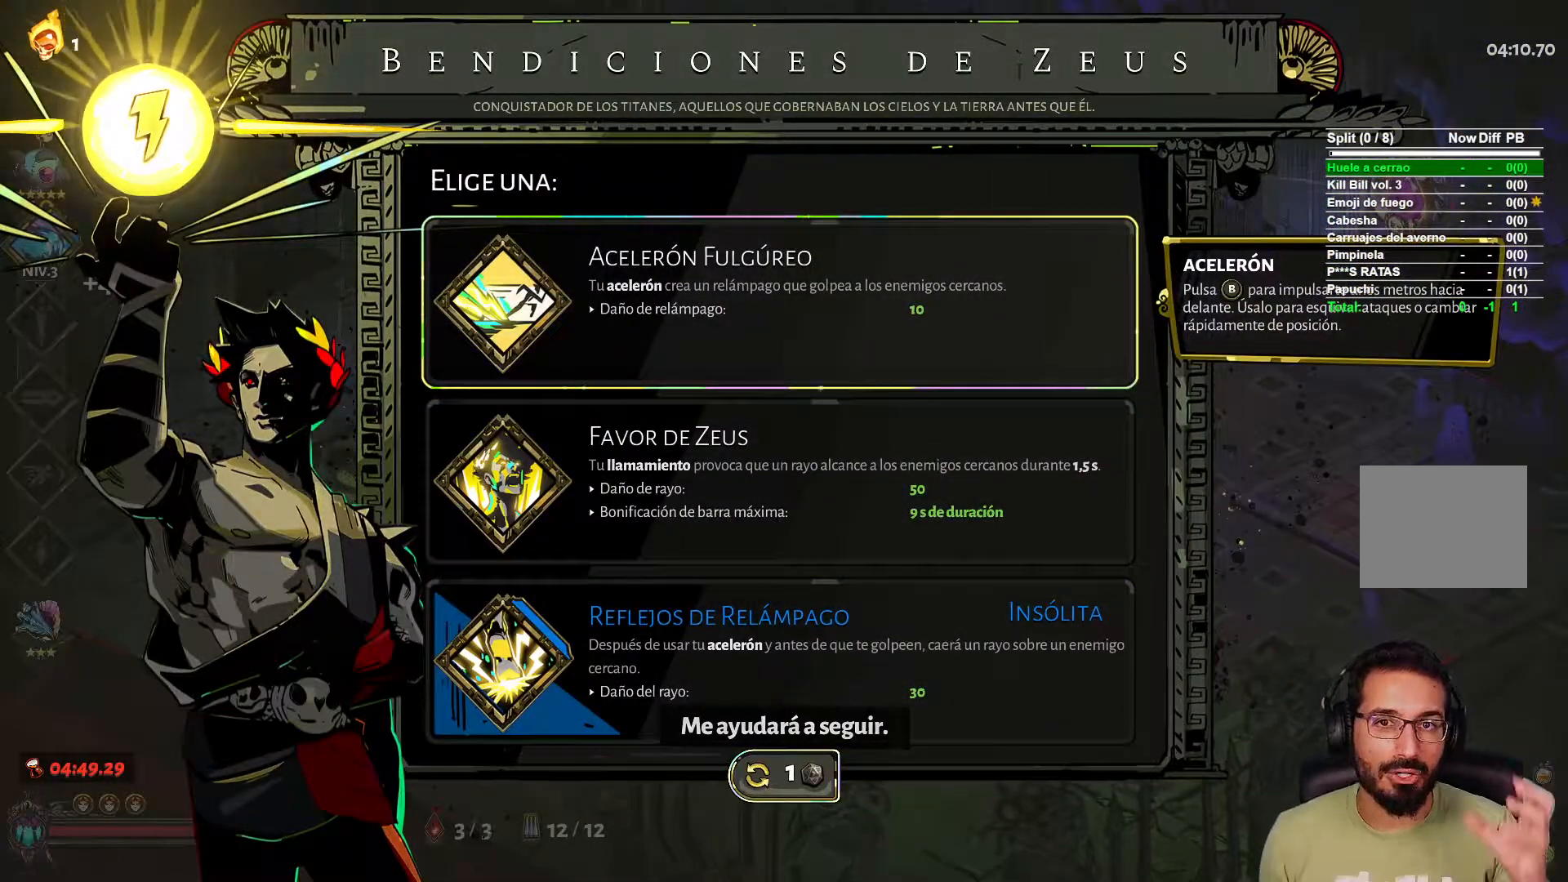
{"buttons": [], "left_stick": "center", "right_stick": "center", "events": []}
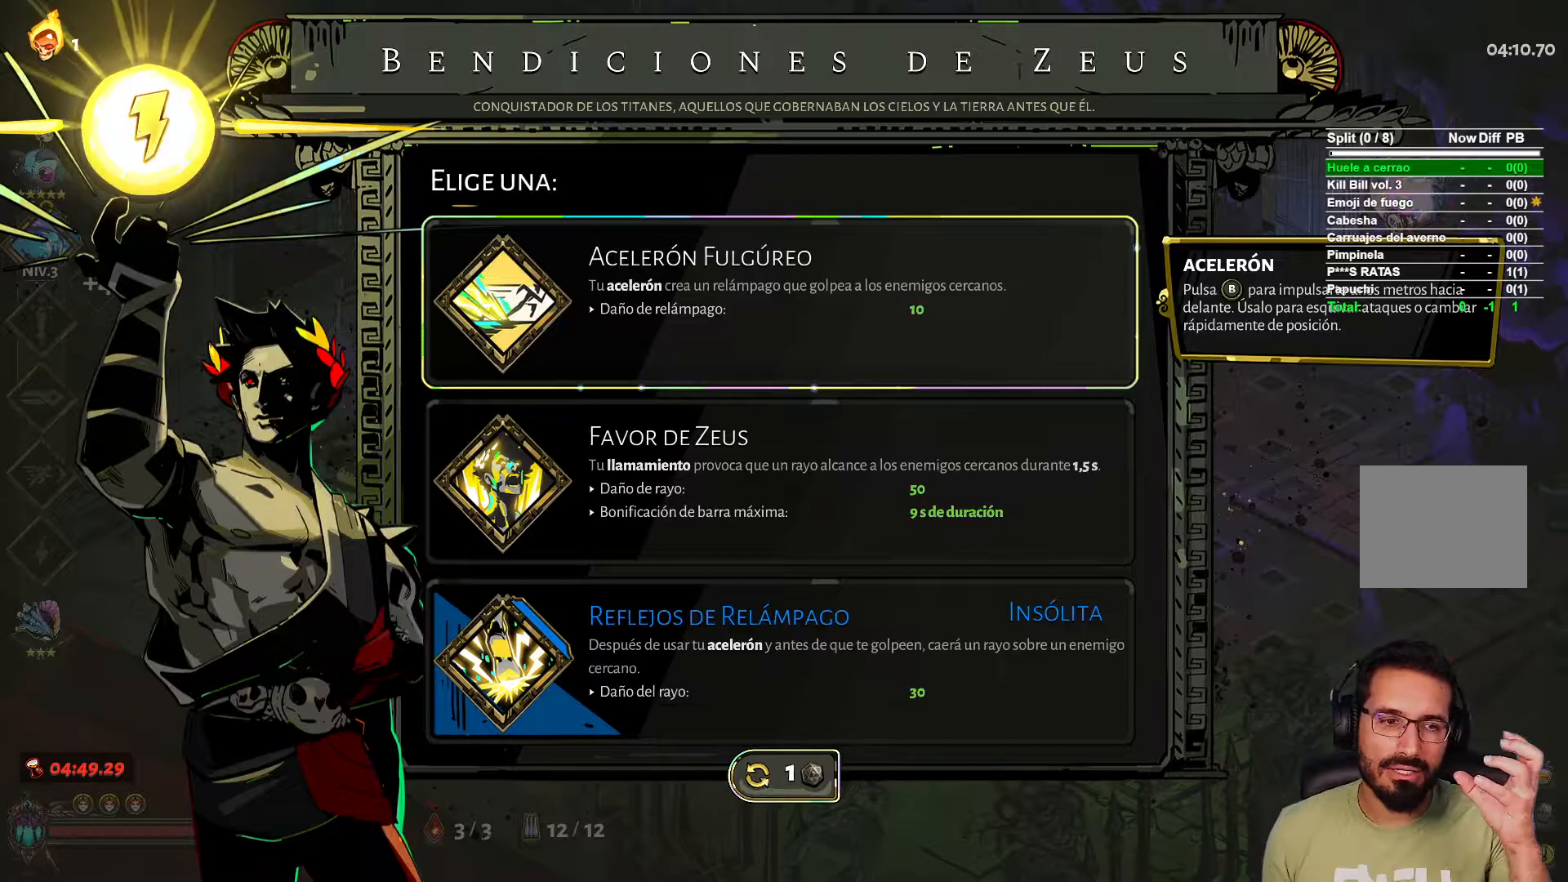
{"buttons": [], "left_stick": "center", "right_stick": "center", "events": []}
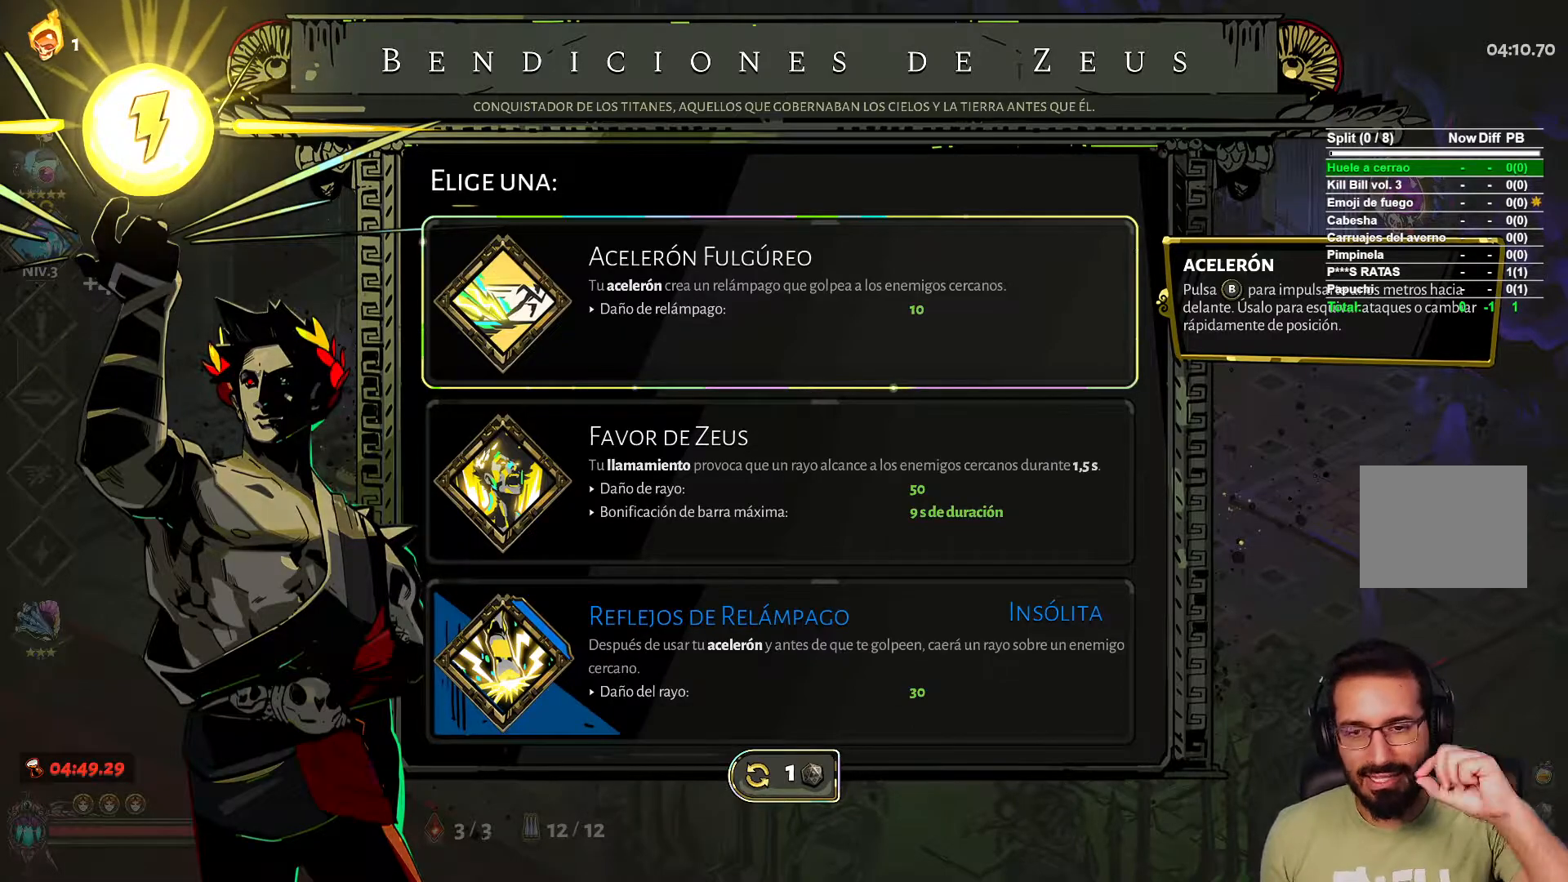
{"buttons": [], "left_stick": "center", "right_stick": "center", "events": []}
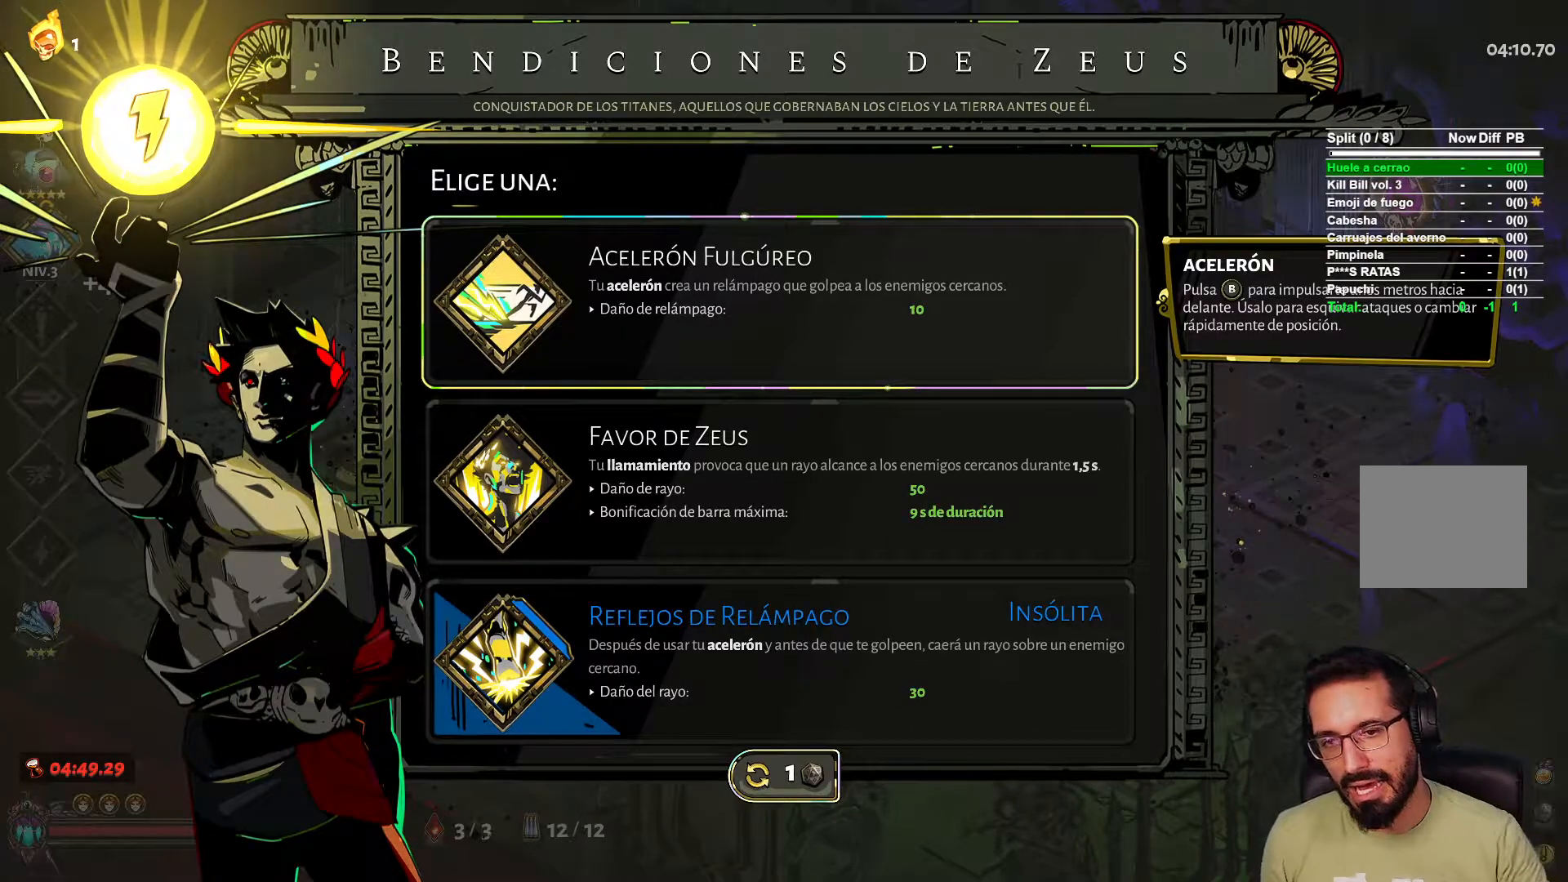
{"buttons": [], "left_stick": "center", "right_stick": "center", "events": [[400, "DPAD_DOWN", "down"], [500, "DPAD_DOWN", "up"]]}
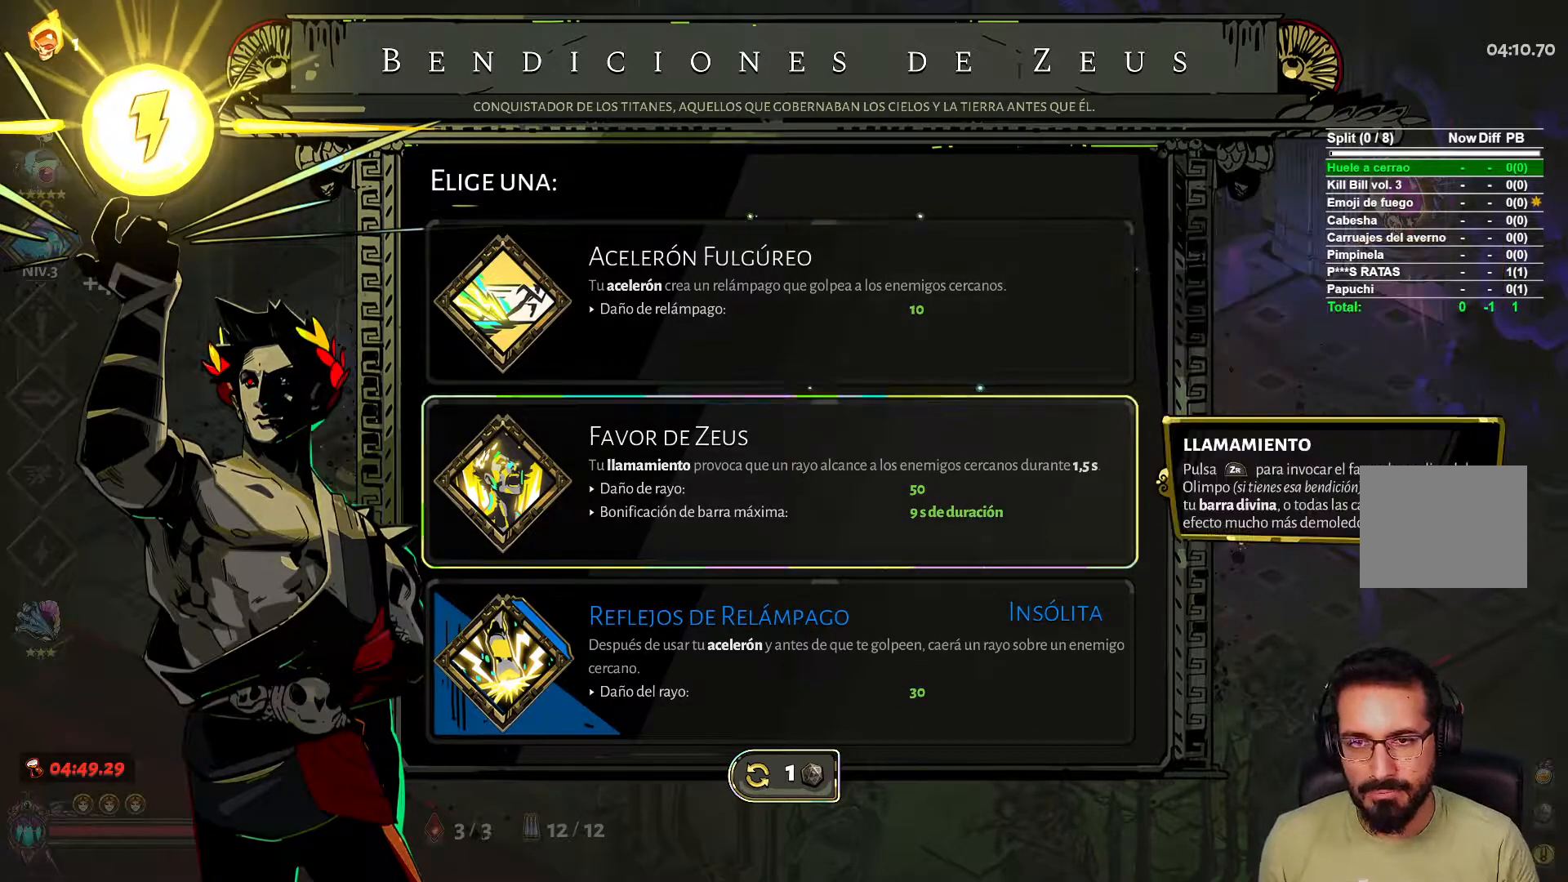
{"buttons": [], "left_stick": "center", "right_stick": "center", "events": [[67, "DPAD_DOWN", "down"], [183, "DPAD_DOWN", "up"], [267, "DPAD_DOWN", "down"], [367, "DPAD_DOWN", "up"]]}
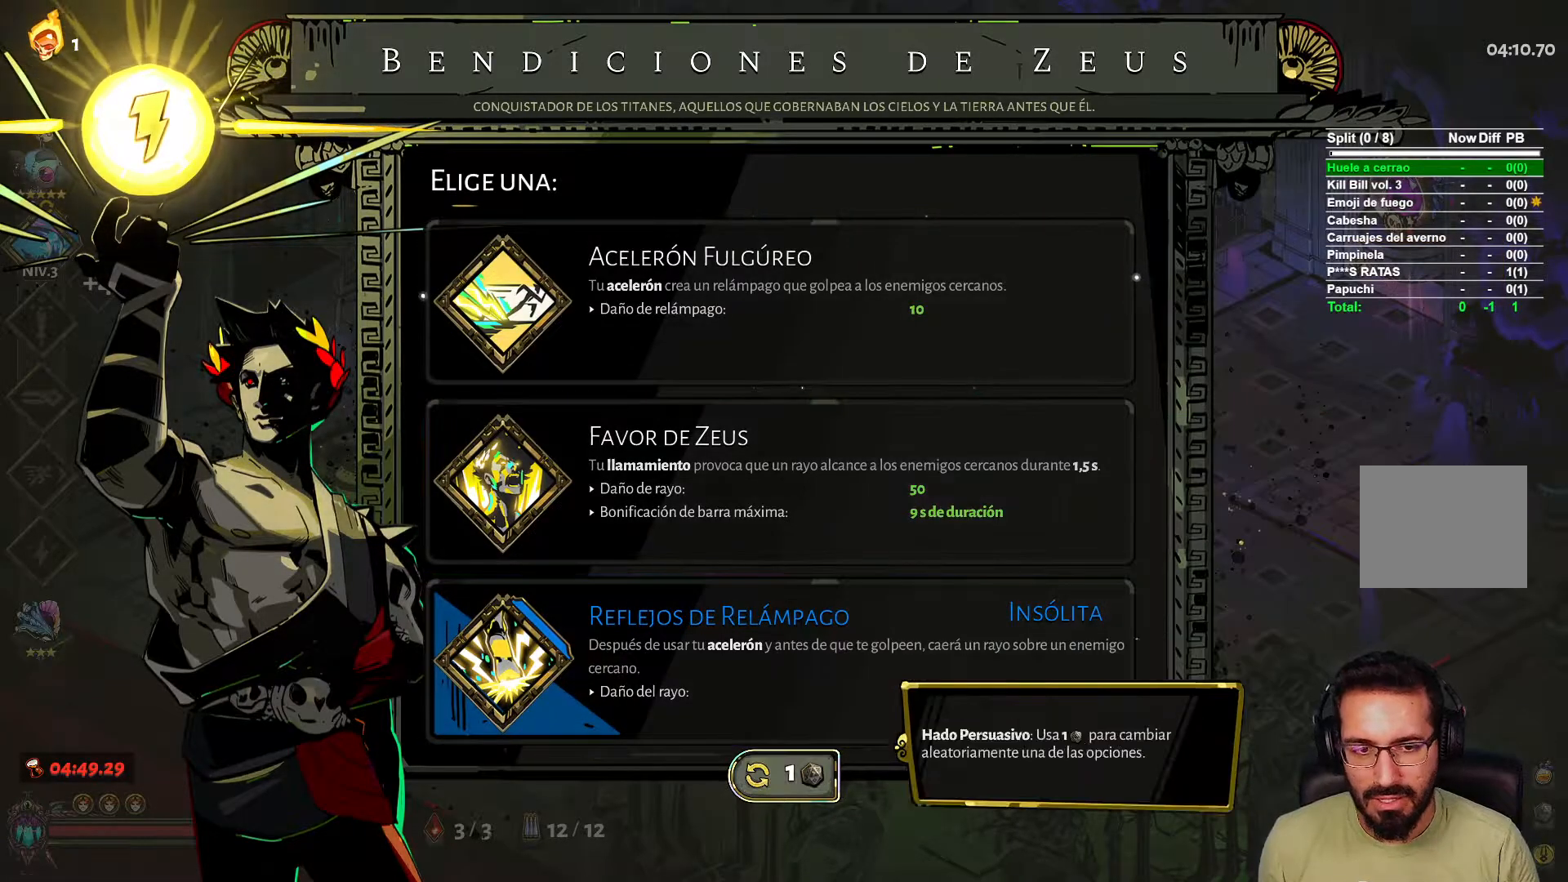
{"buttons": ["B"], "left_stick": "center", "right_stick": "center", "events": [[467, "B", "down"]]}
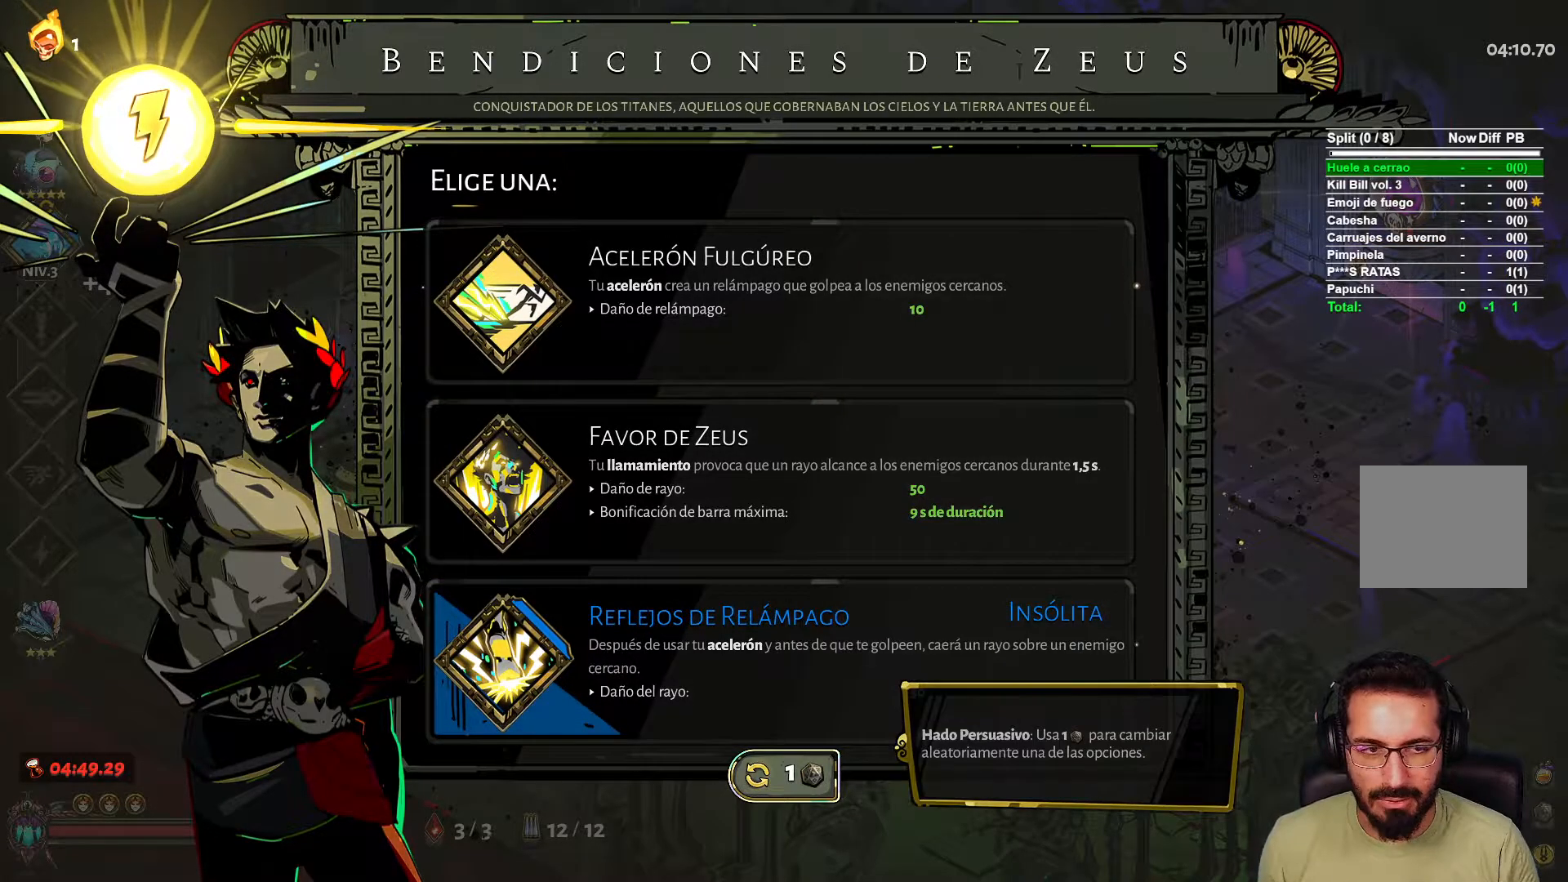
{"buttons": [], "left_stick": "center", "right_stick": "center", "events": [[67, "B", "up"]]}
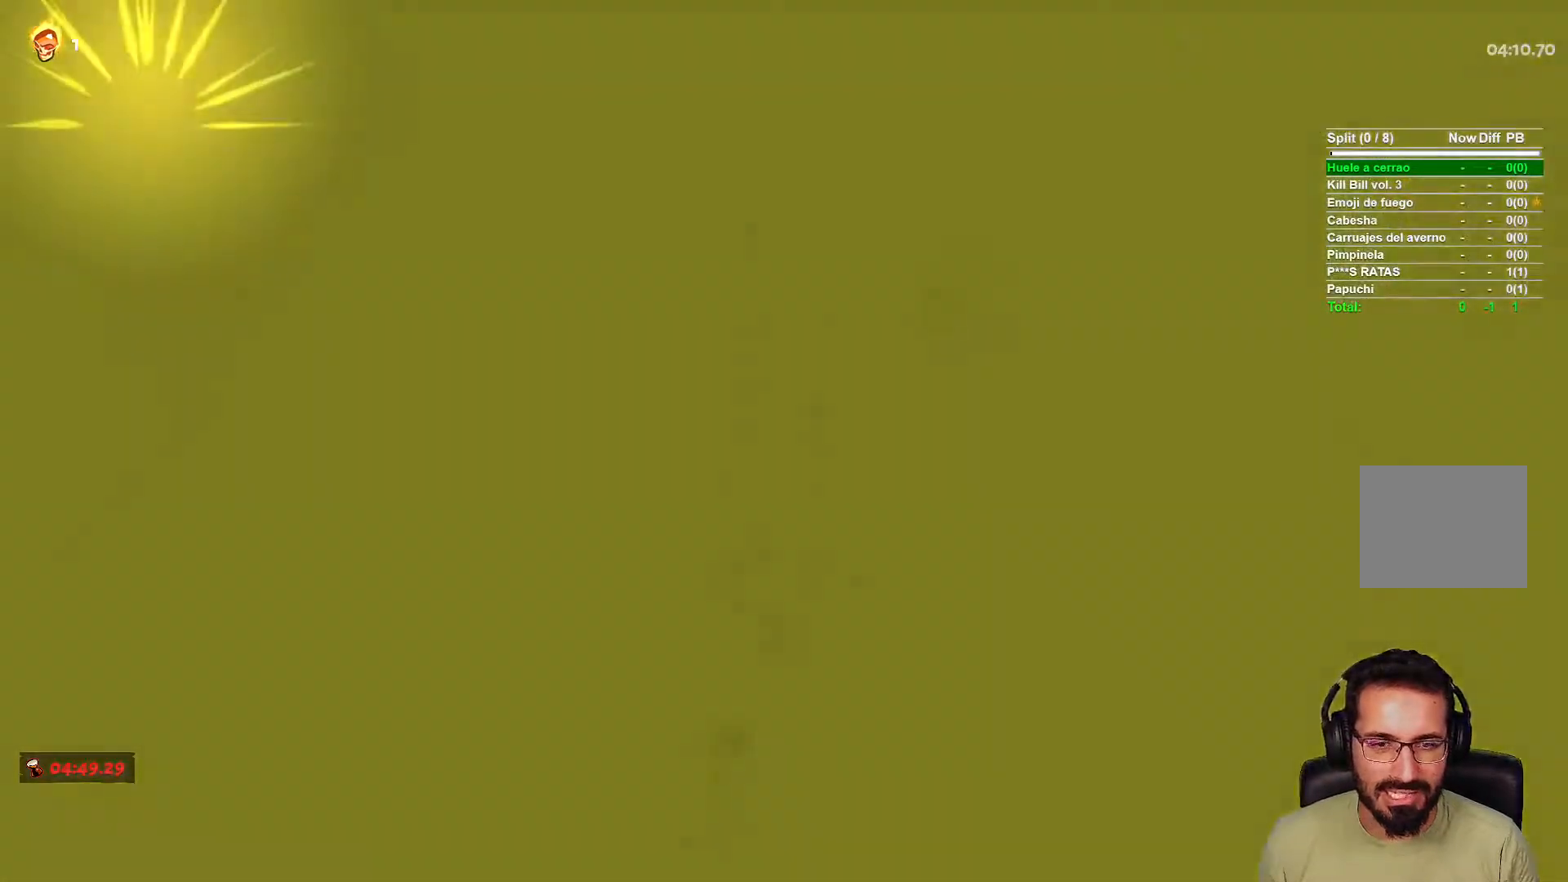
{"buttons": [], "left_stick": "center", "right_stick": "center", "events": []}
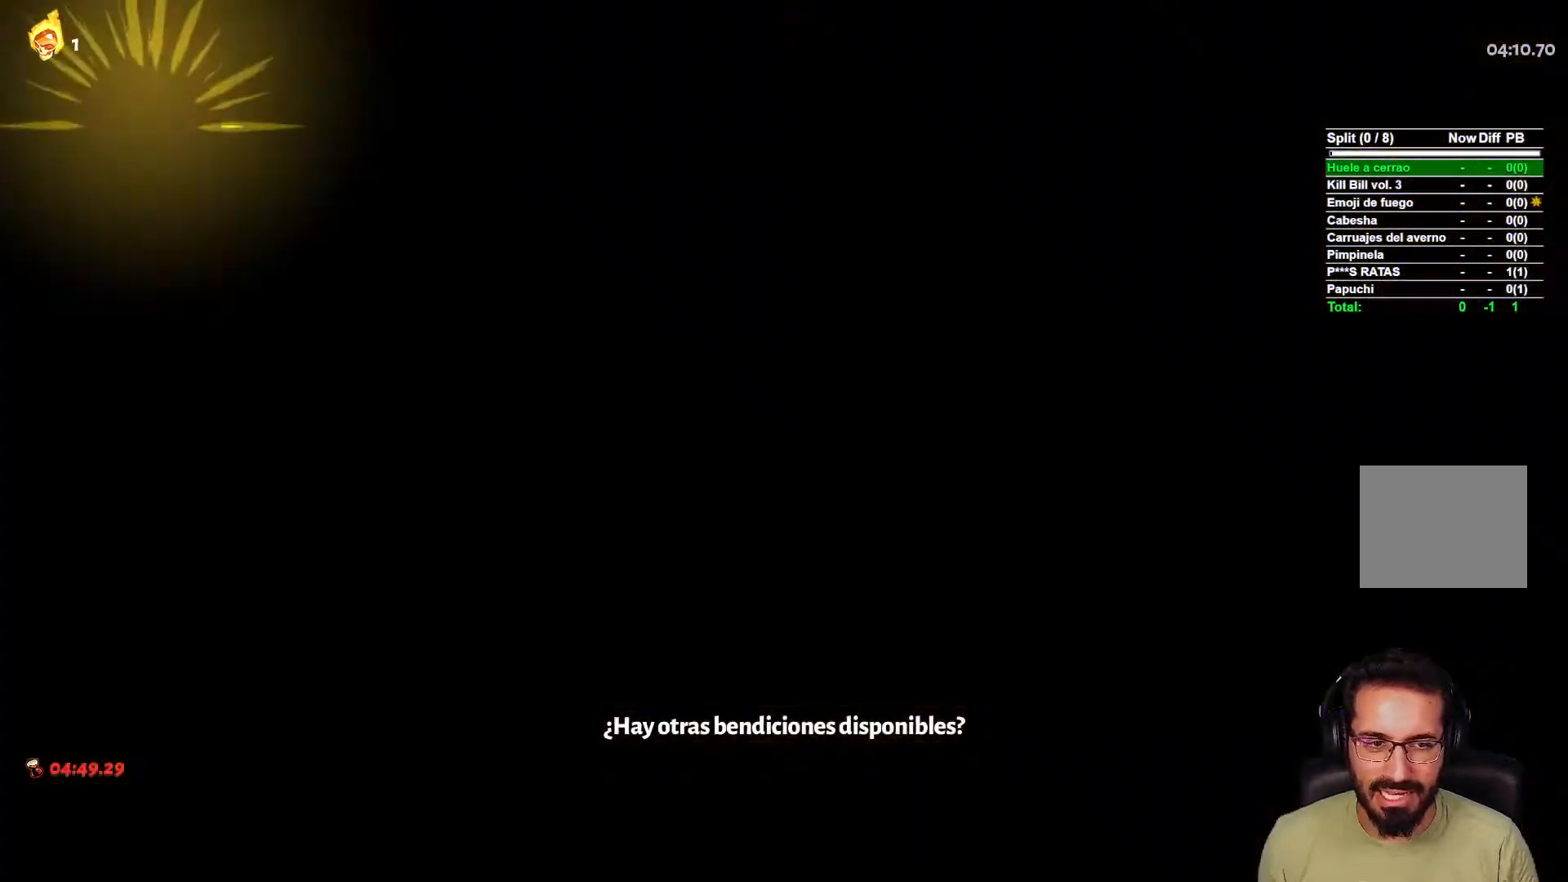
{"buttons": [], "left_stick": "center", "right_stick": "center", "events": []}
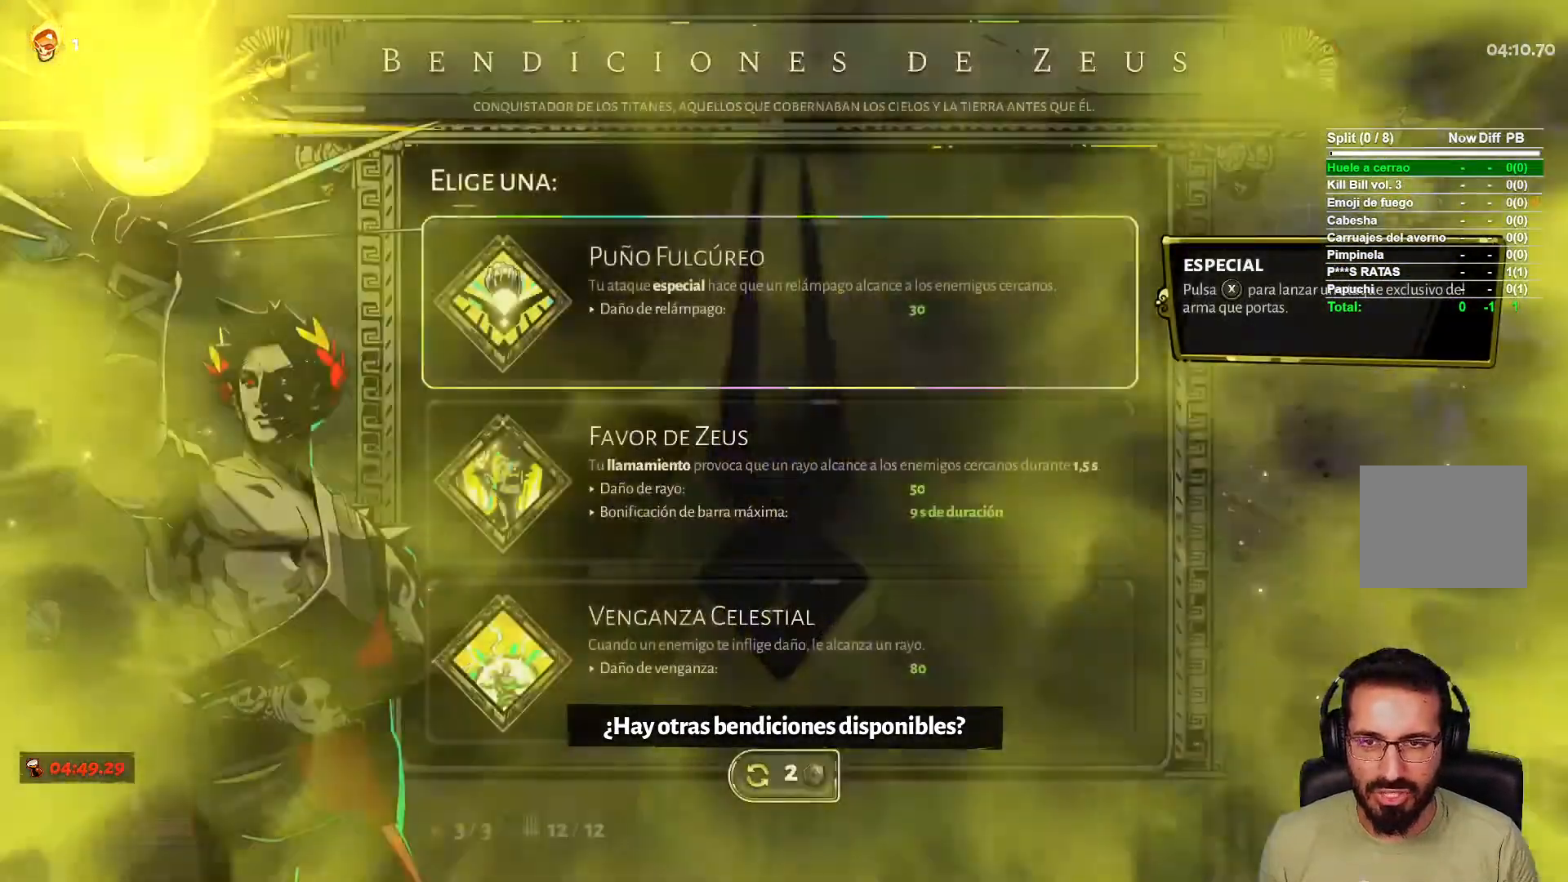
{"buttons": [], "left_stick": "center", "right_stick": "center", "events": []}
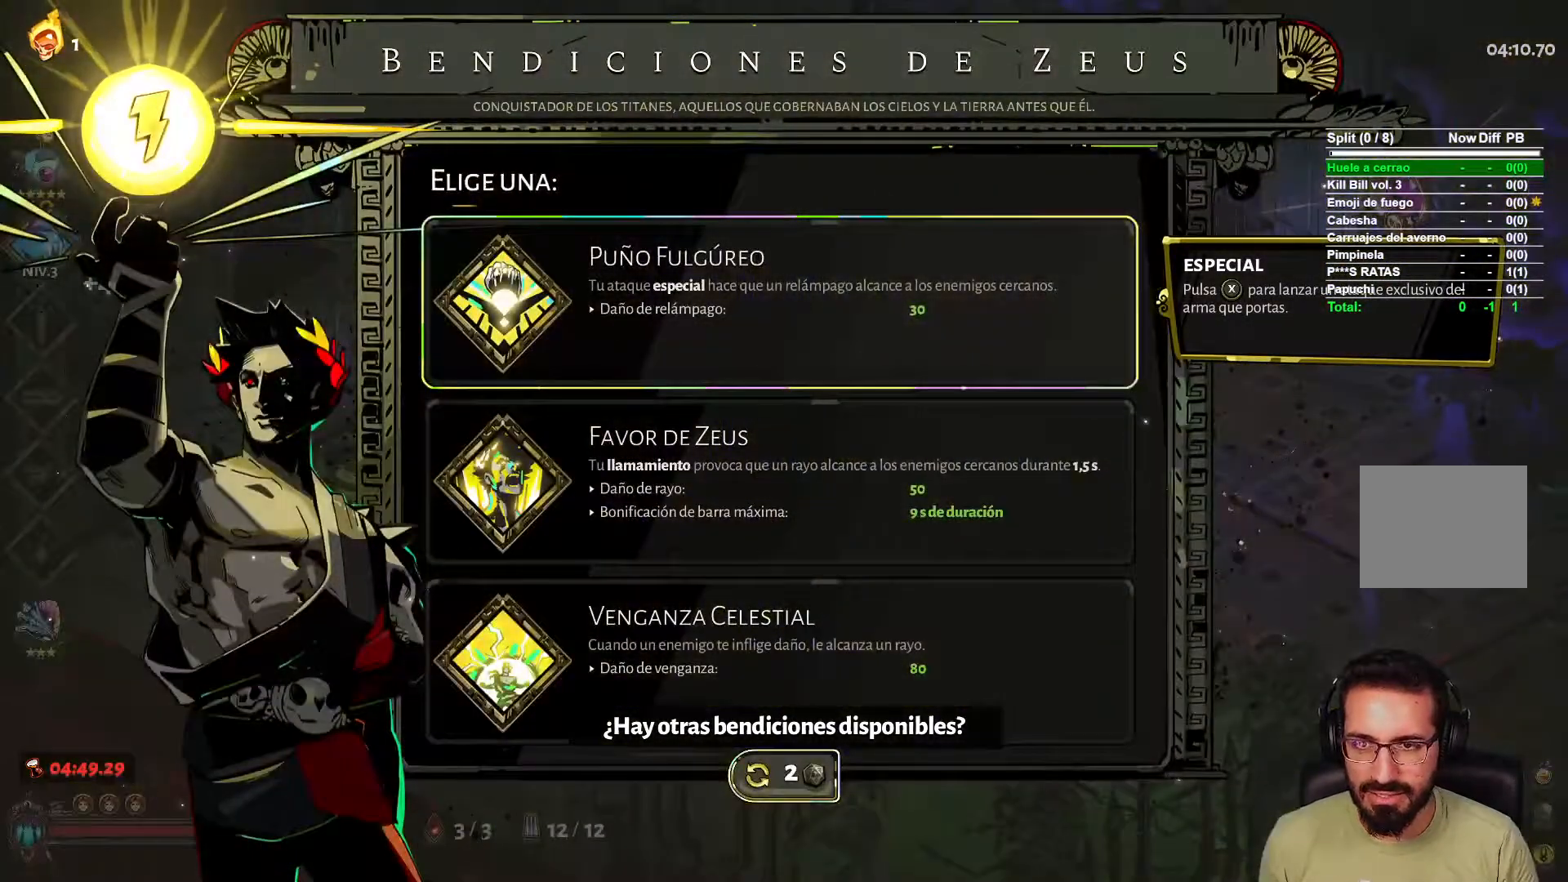
{"buttons": [], "left_stick": "center", "right_stick": "center", "events": [[217, "B", "down"], [333, "B", "up"]]}
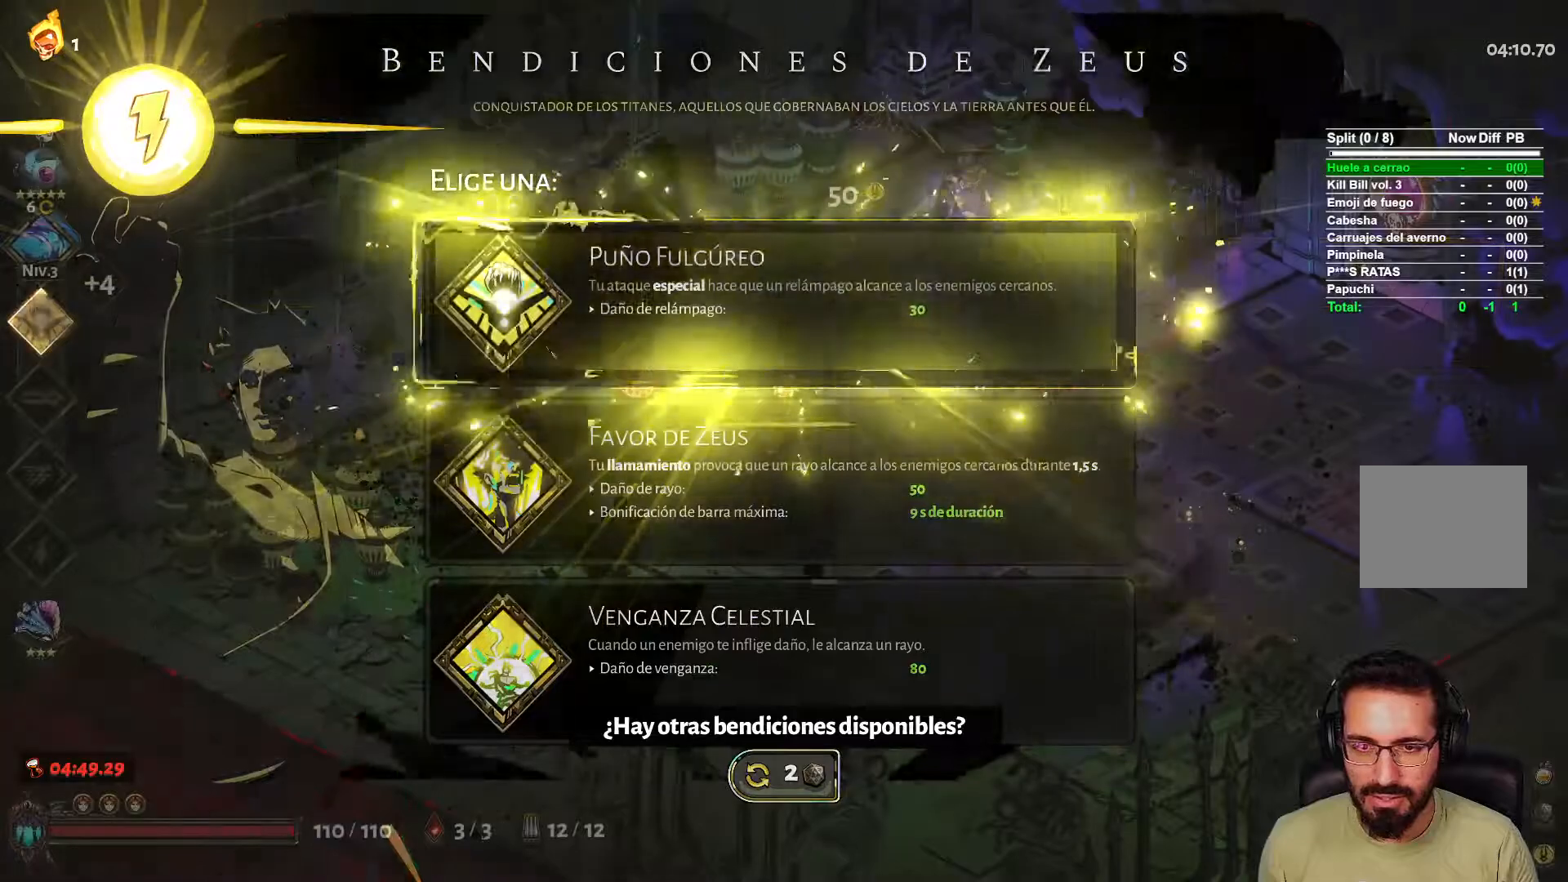
{"buttons": [], "left_stick": "down-left", "right_stick": "center", "events": [[233, "left_stick", "left"], [433, "left_stick", "down-left"]]}
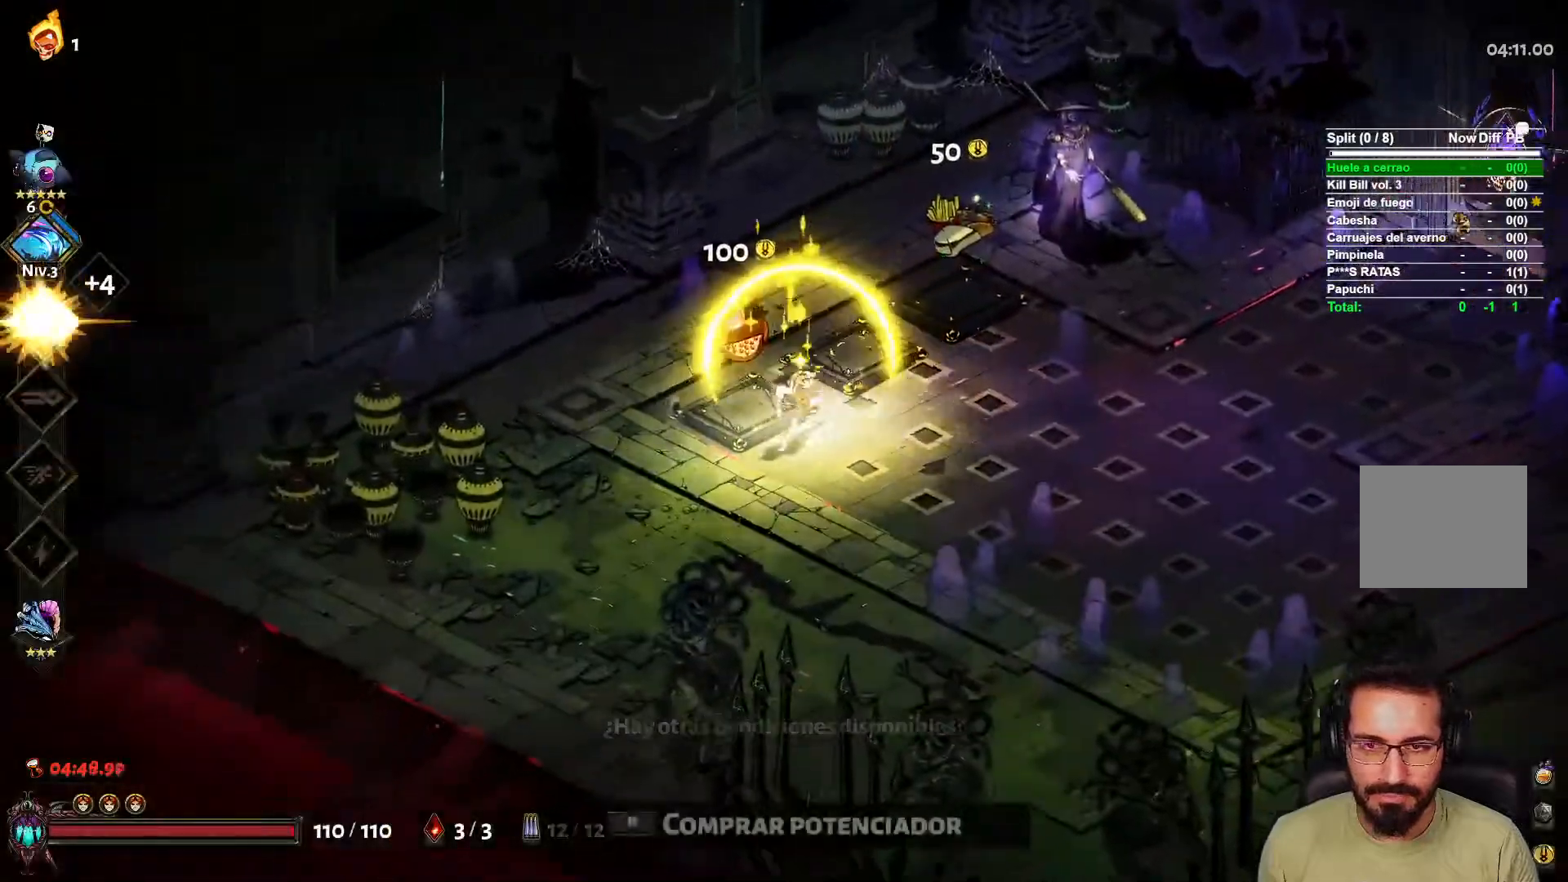
{"buttons": [], "left_stick": "up-right", "right_stick": "center", "events": [[217, "left_stick", "down"], [317, "left_stick", "down-right"], [500, "left_stick", "up-right"]]}
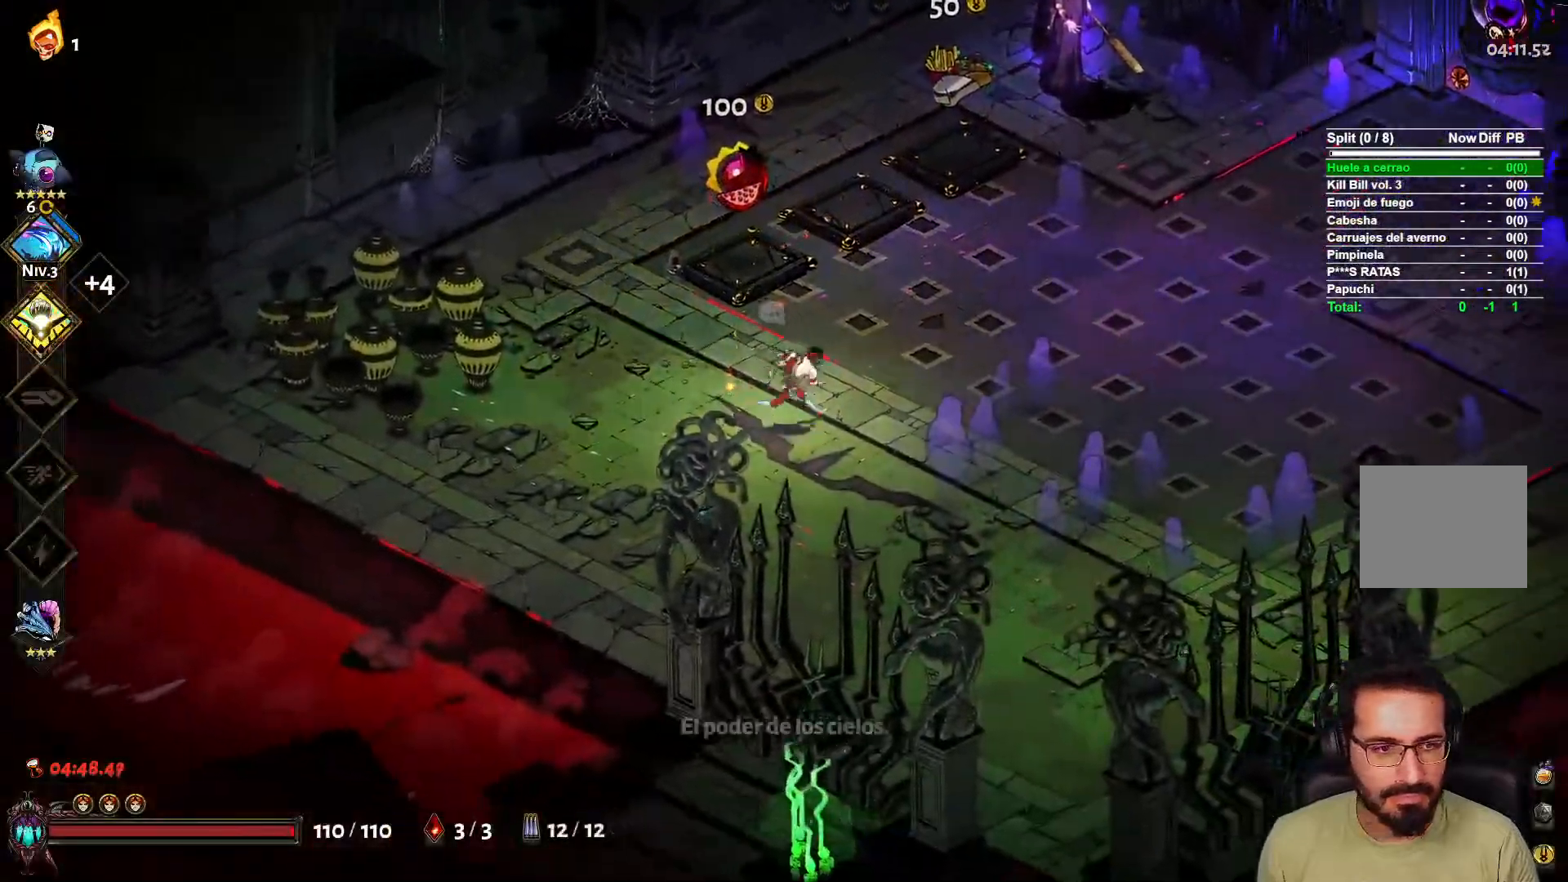
{"buttons": [], "left_stick": "center", "right_stick": "center", "events": [[67, "left_stick", "up-left"], [150, "left_stick", "left"], [367, "left_stick", "center"]]}